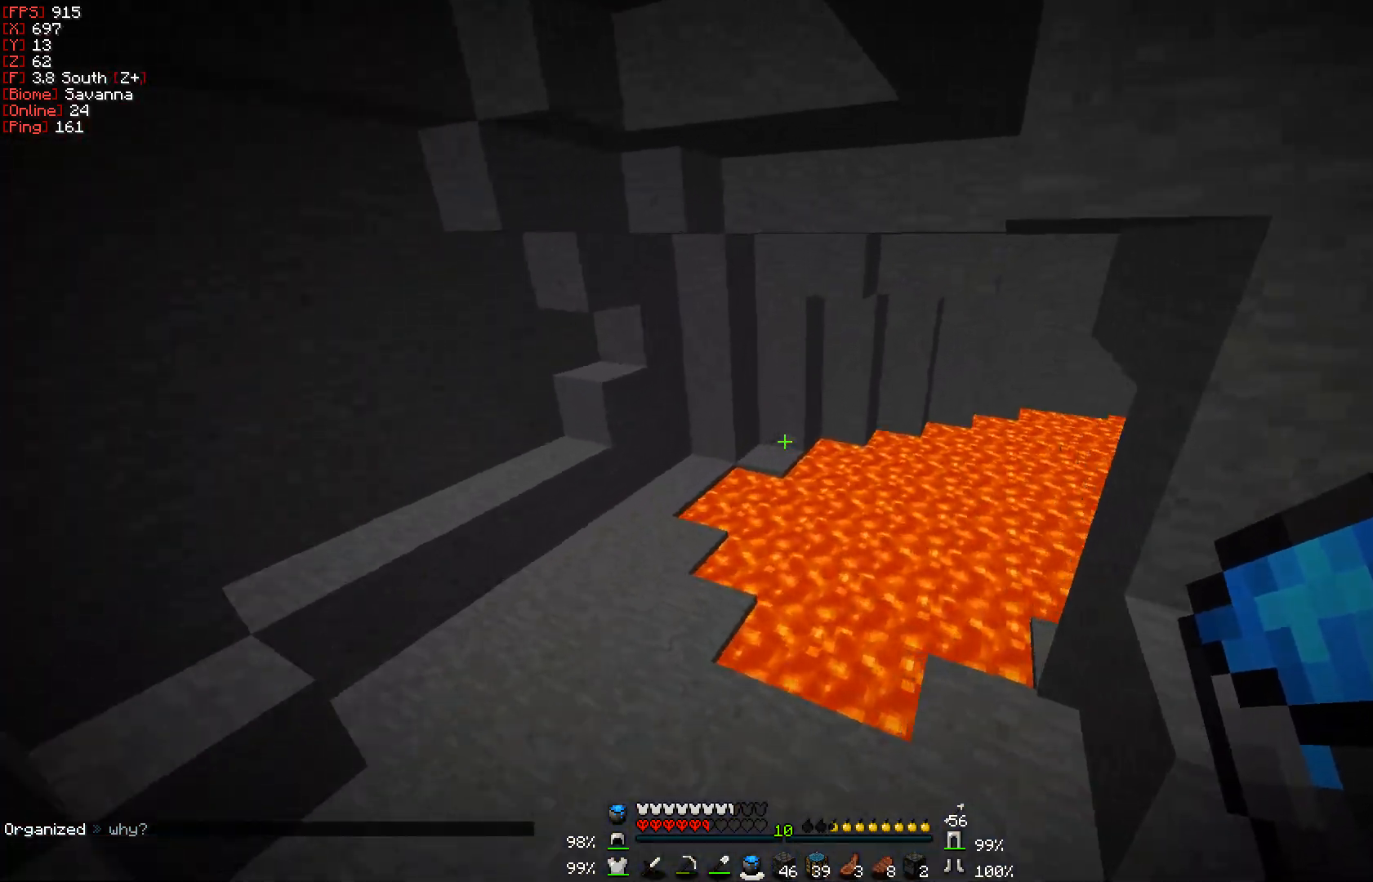
Gameplay with keyboard and mouse; each line is a JSON object with the keys and mouse buttons held at the frame after it. "events" lists presses ("down") and releases ("up") of "a", "d", "s", "w", "mouse_left" and "mouse_right" between this image and that frame as [ms after this image, input, new state], when the widget could be followed in between. "mouse_left", "mouse_right" = the "left", "right" buttons of the "mouse" list. No other keys are recorded. Fast repeated clicks can show as one long hold. Mouse movement is not recorded.
{"keys": ["a", "w"], "mouse": [], "events": []}
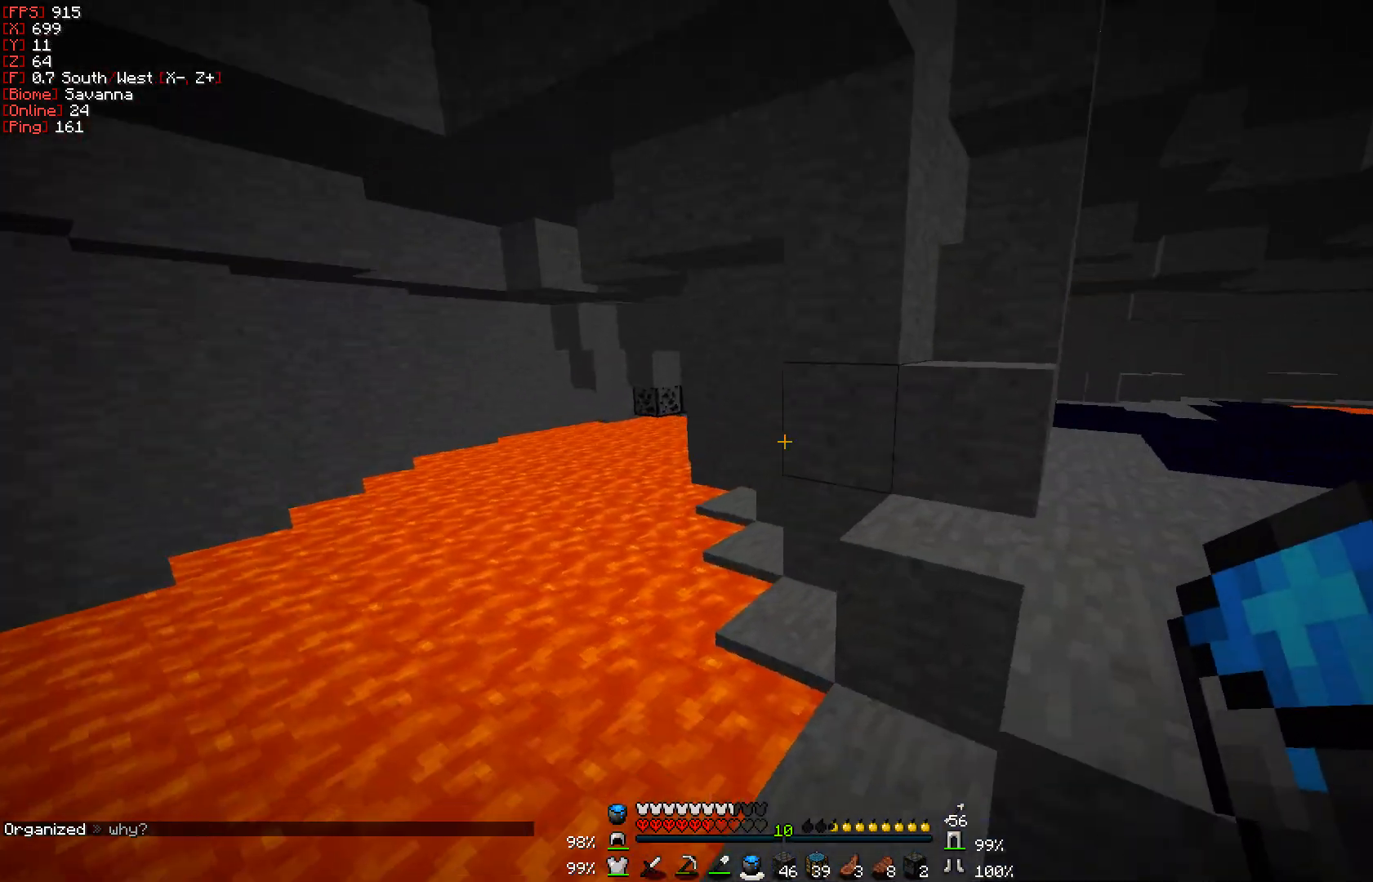
{"keys": ["a"], "mouse": [], "events": [[150, "mouse_right", "down"], [283, "mouse_right", "up"], [333, "w", "up"]]}
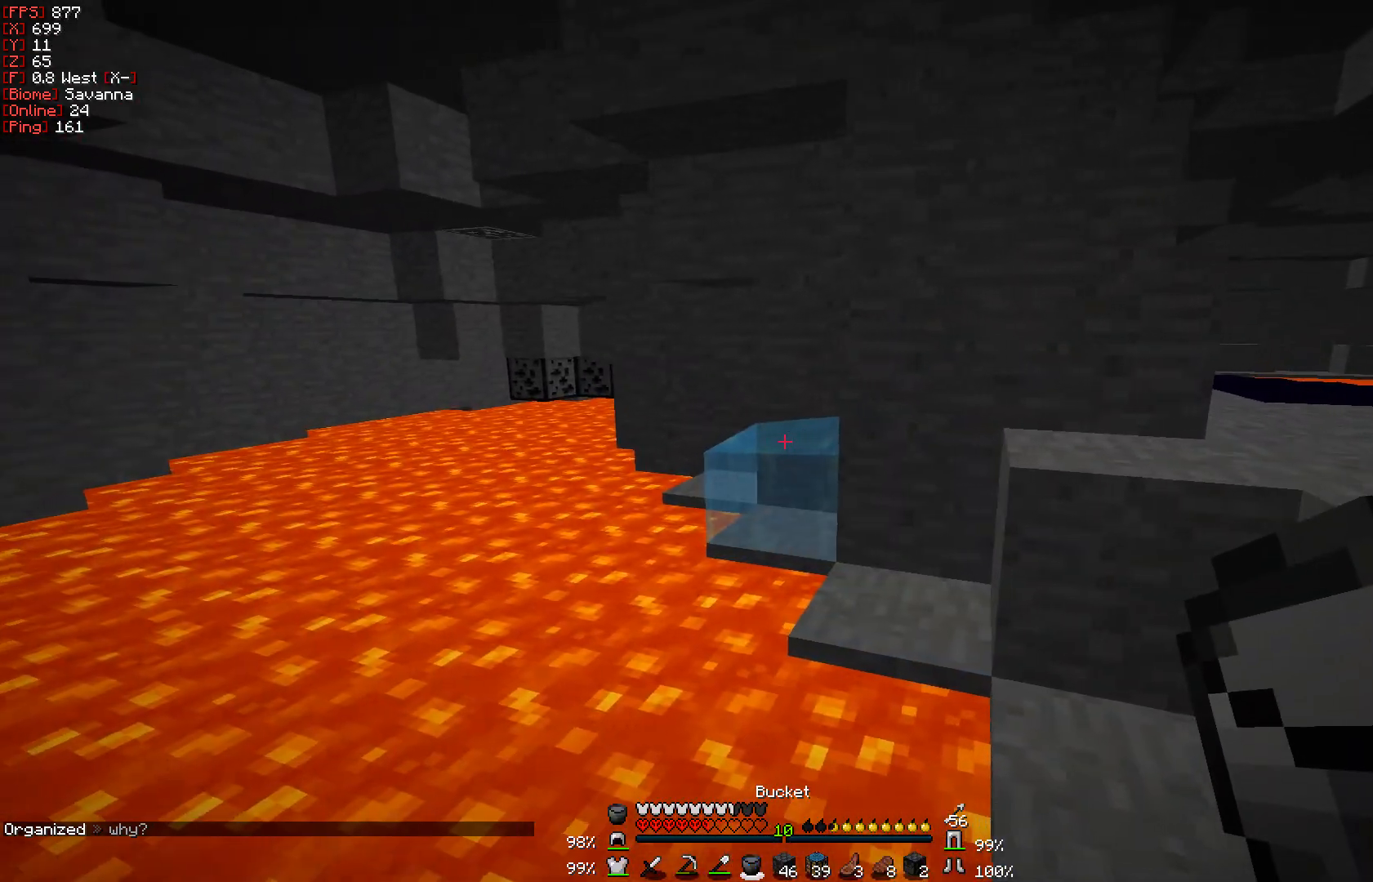
{"keys": ["d"], "mouse": [], "events": [[133, "s", "down"], [300, "mouse_right", "down"], [383, "a", "up"], [383, "d", "down"], [383, "mouse_right", "up"], [450, "s", "up"]]}
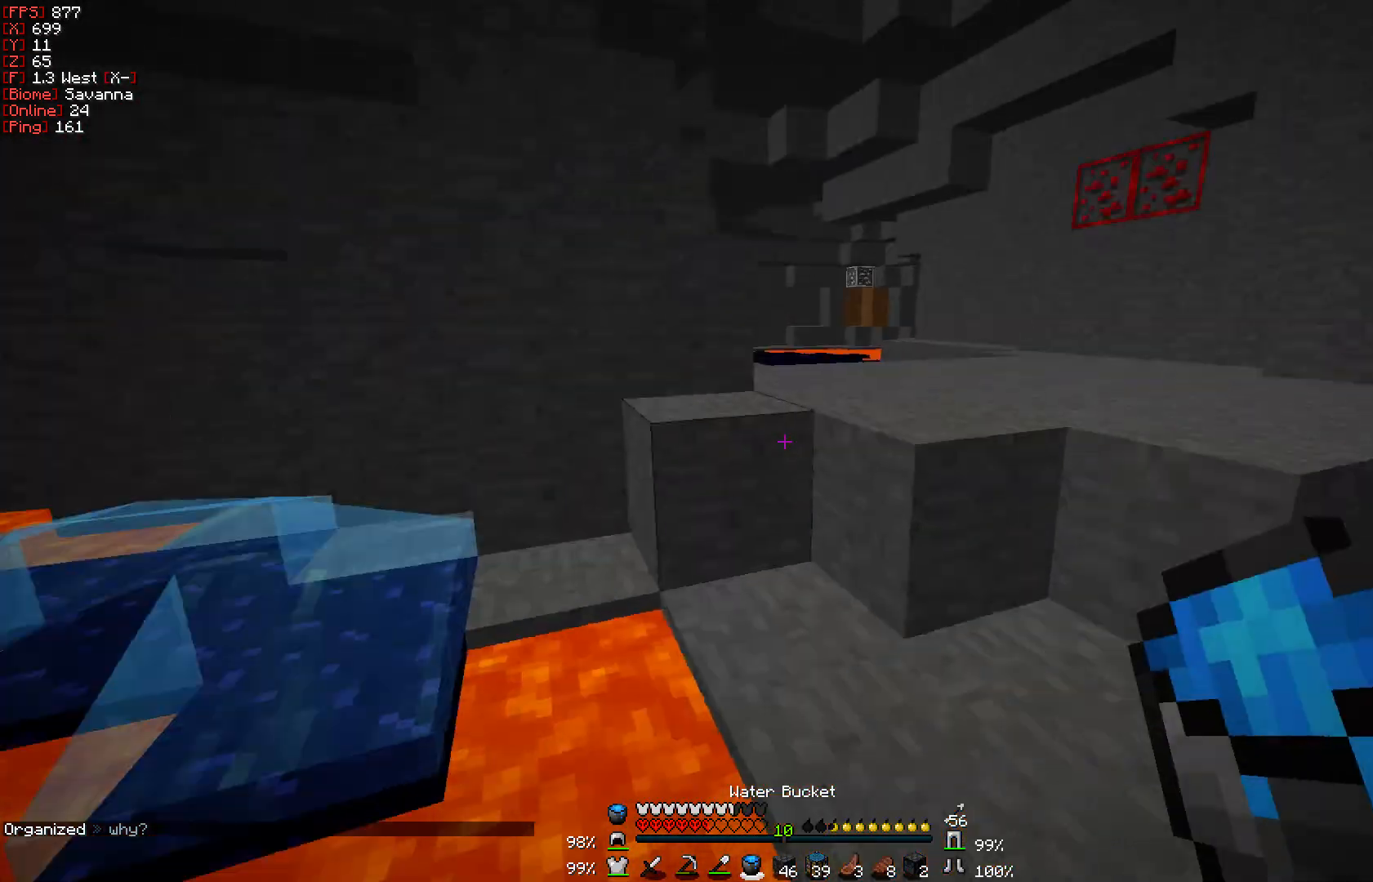
{"keys": ["w"], "mouse": [], "events": [[117, "w", "down"], [217, "d", "up"]]}
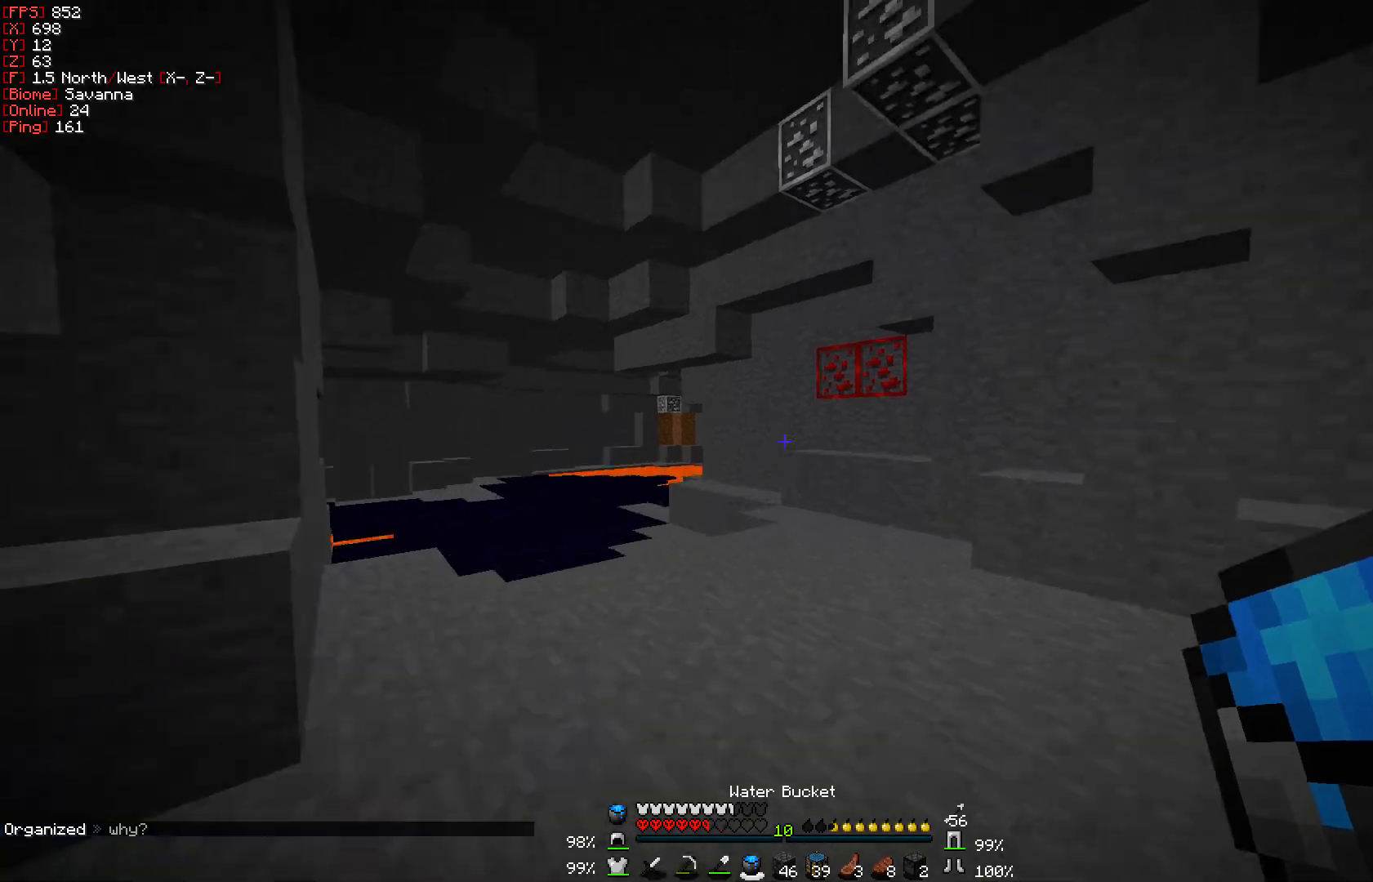
{"keys": ["w"], "mouse": [], "events": []}
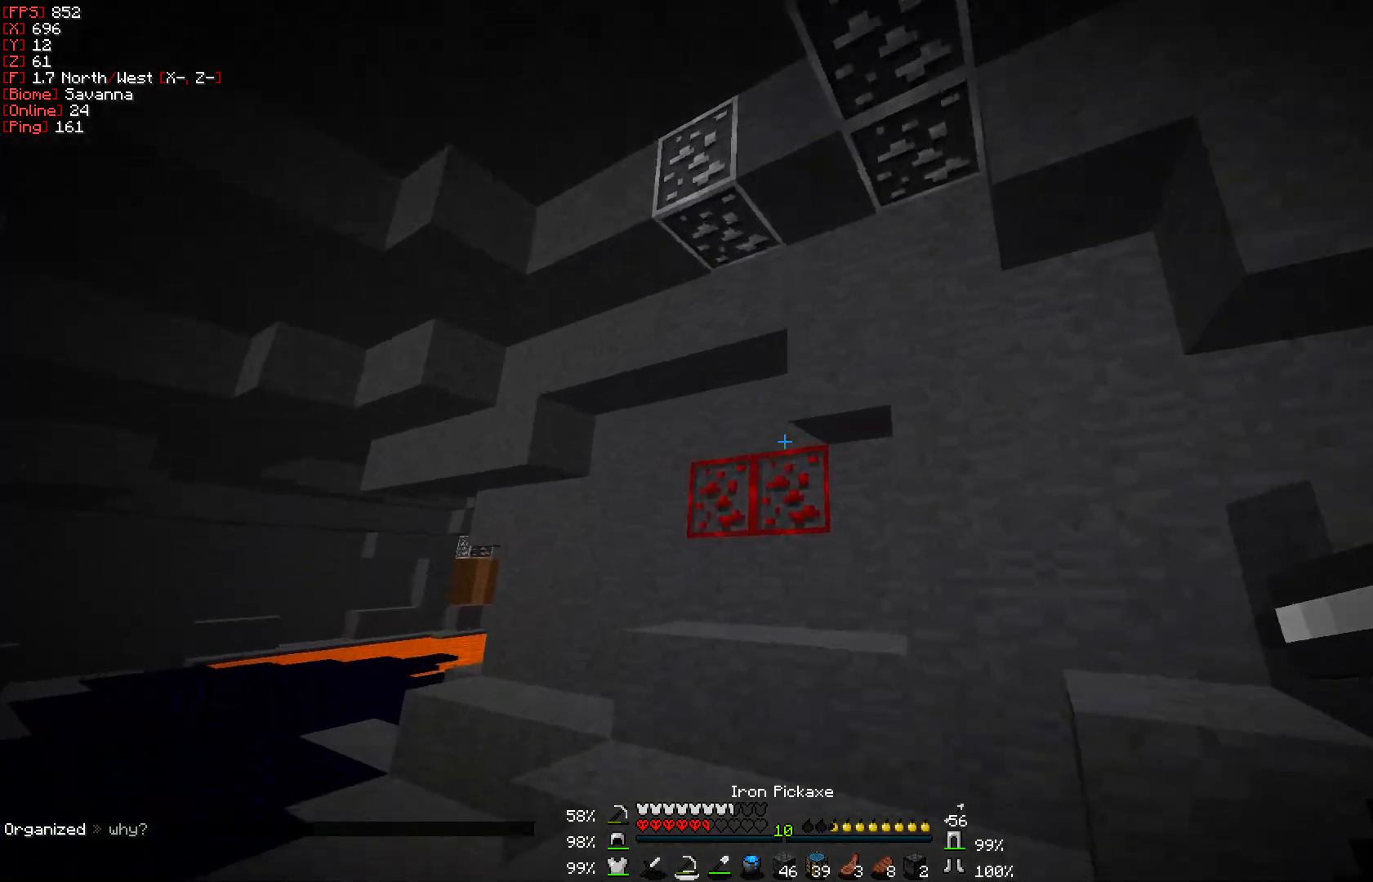
{"keys": ["d"], "mouse": ["right"], "events": [[233, "w", "up"], [333, "mouse_right", "down"], [433, "d", "down"]]}
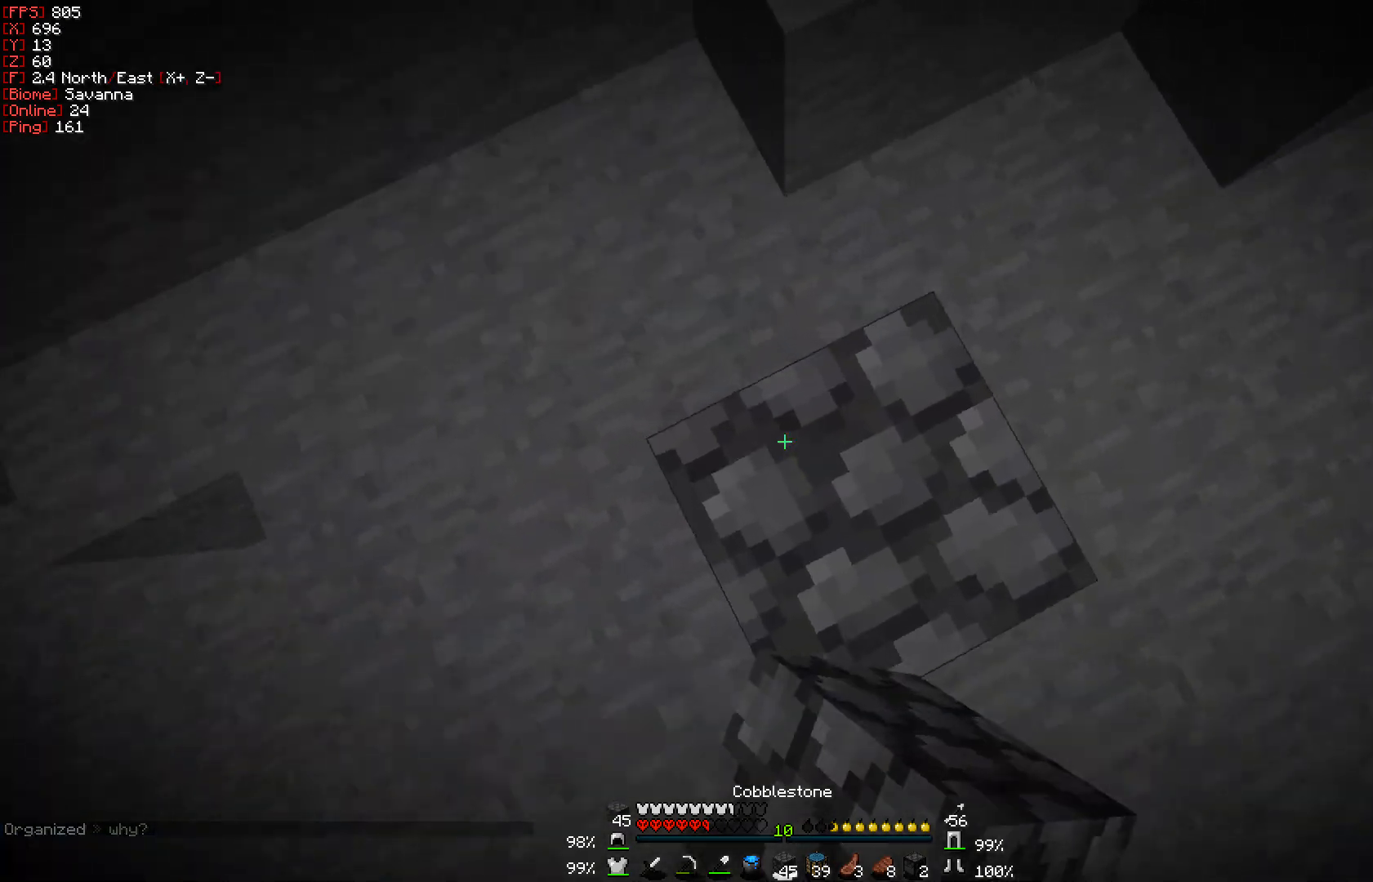
{"keys": ["w"], "mouse": ["right"], "events": [[50, "s", "down"], [150, "a", "down"], [183, "d", "up"], [250, "s", "up"], [367, "w", "down"], [433, "a", "up"]]}
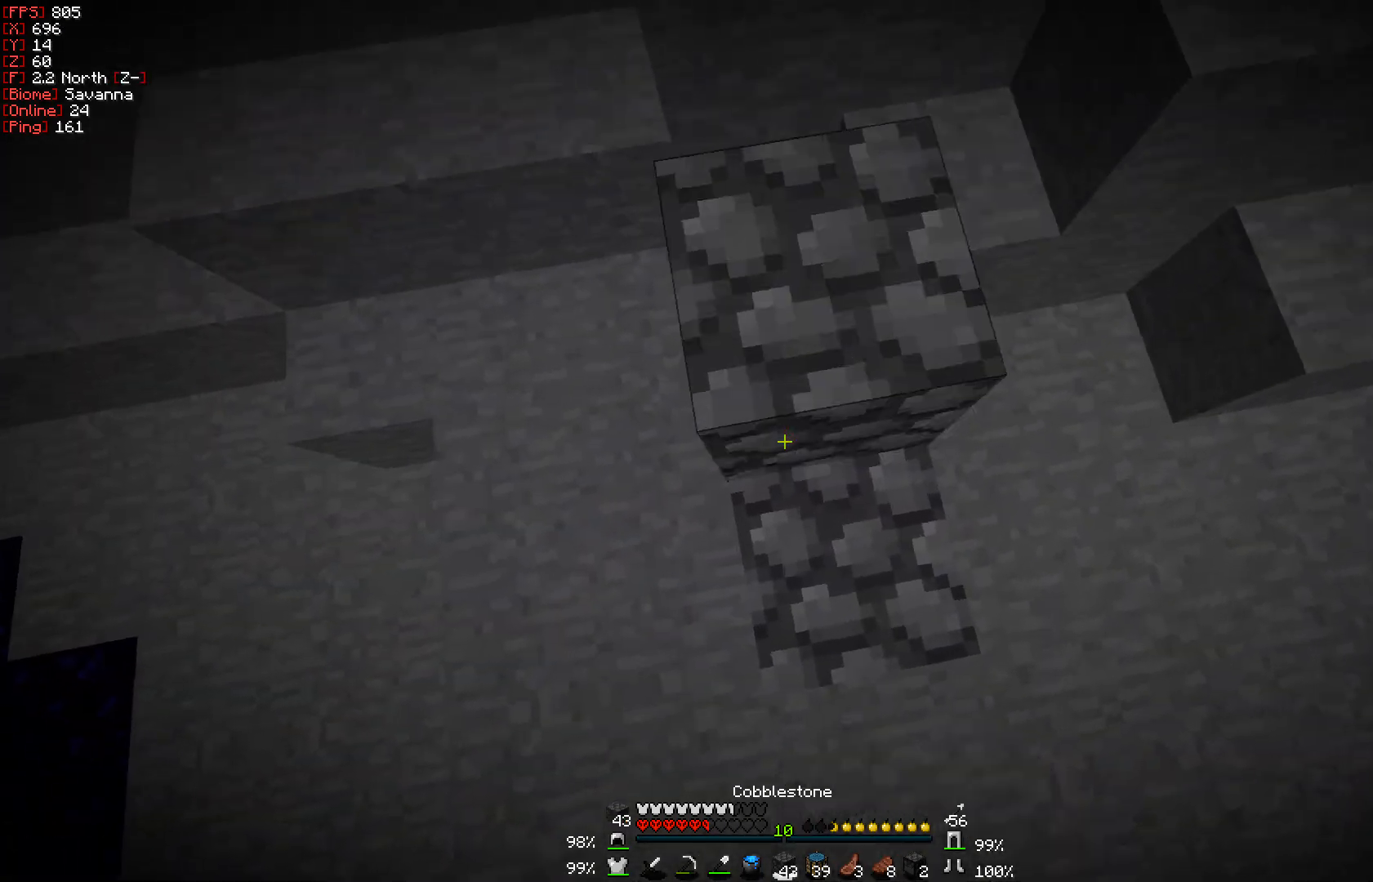
{"keys": ["w"], "mouse": ["right"], "events": []}
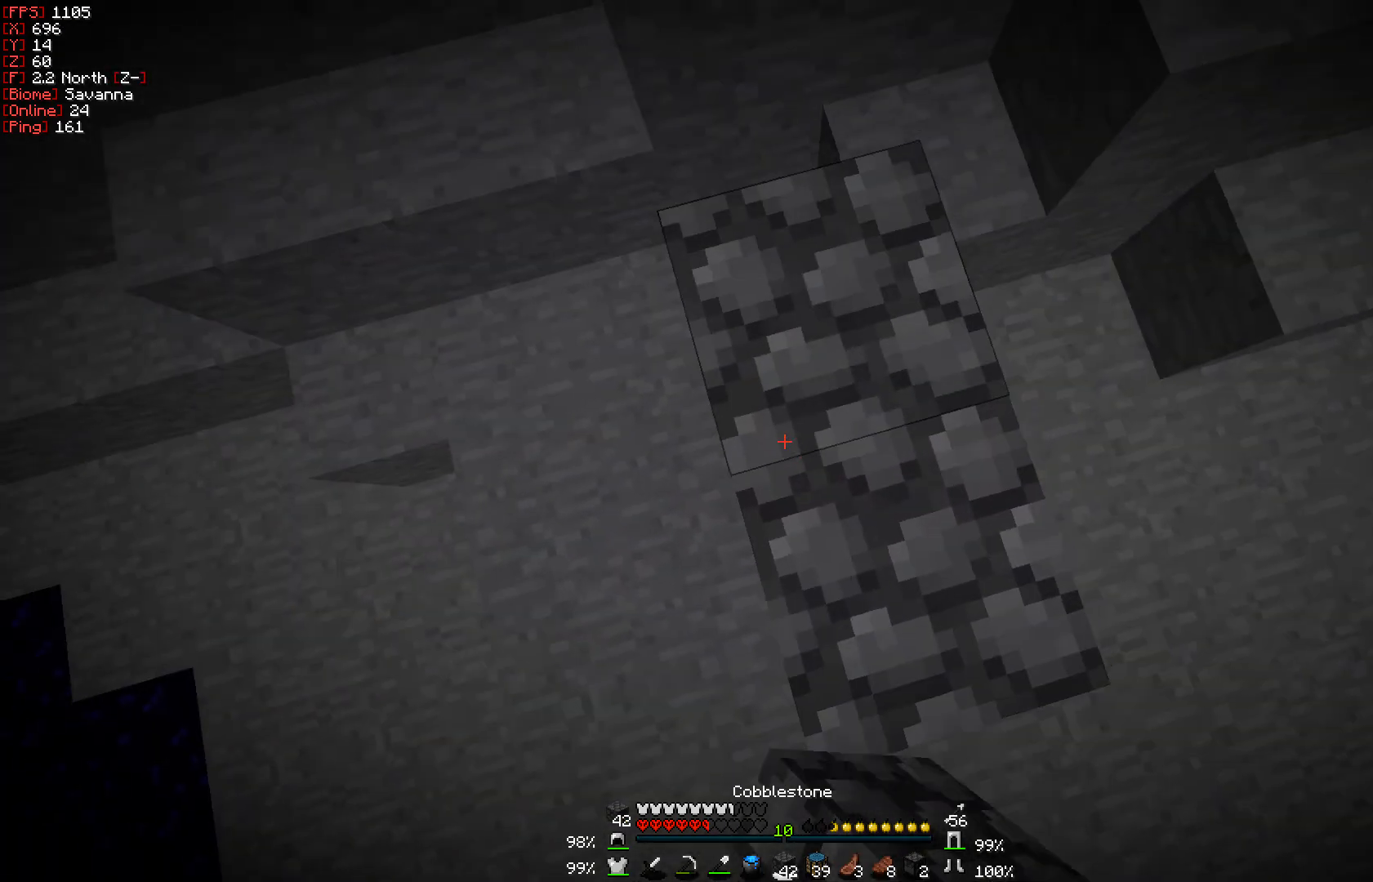
{"keys": [], "mouse": ["left"], "events": [[50, "mouse_right", "up"], [350, "mouse_left", "down"], [467, "w", "up"]]}
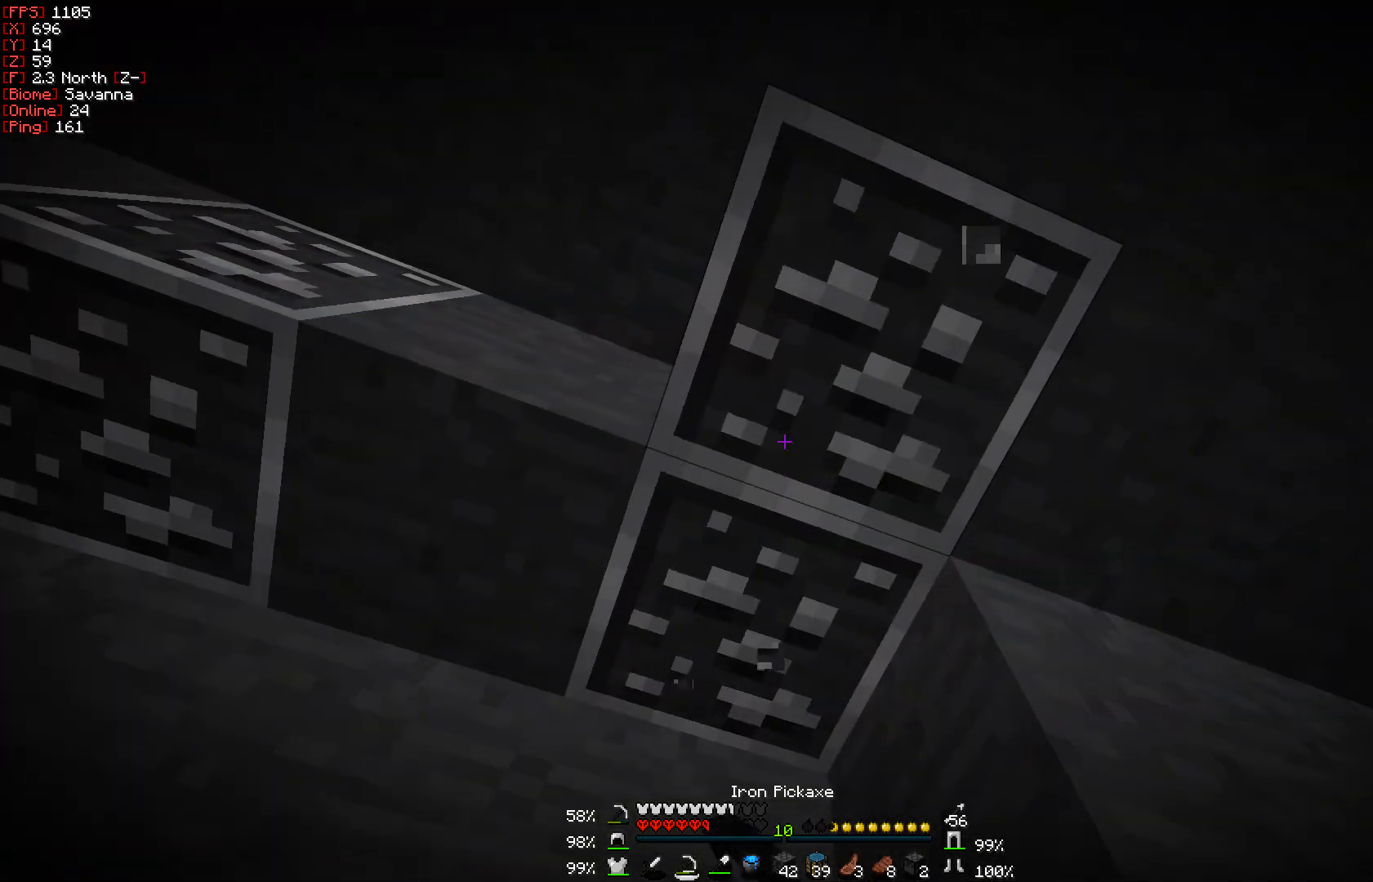
{"keys": [], "mouse": ["left"], "events": []}
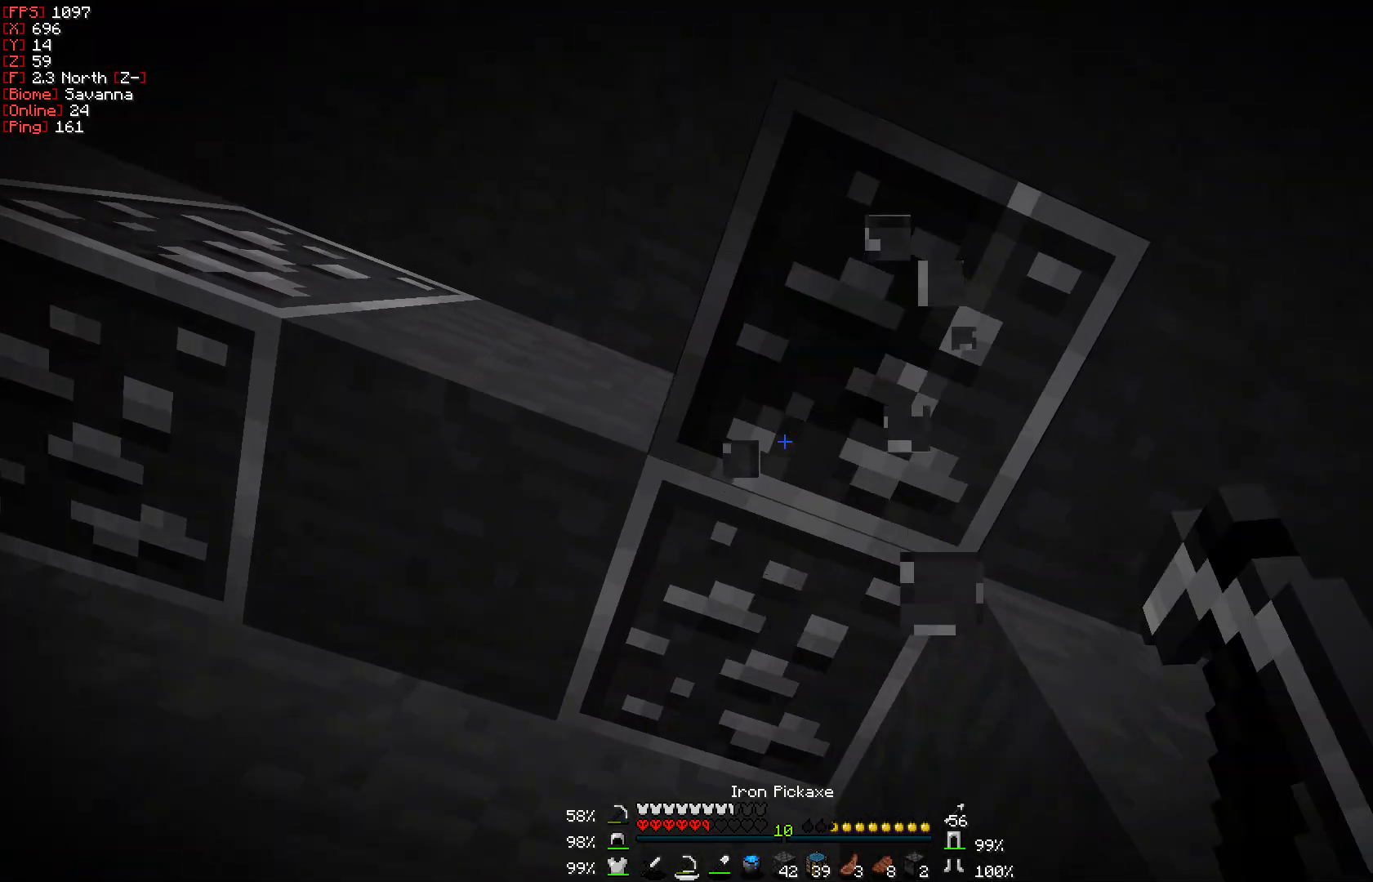
{"keys": [], "mouse": ["left"], "events": []}
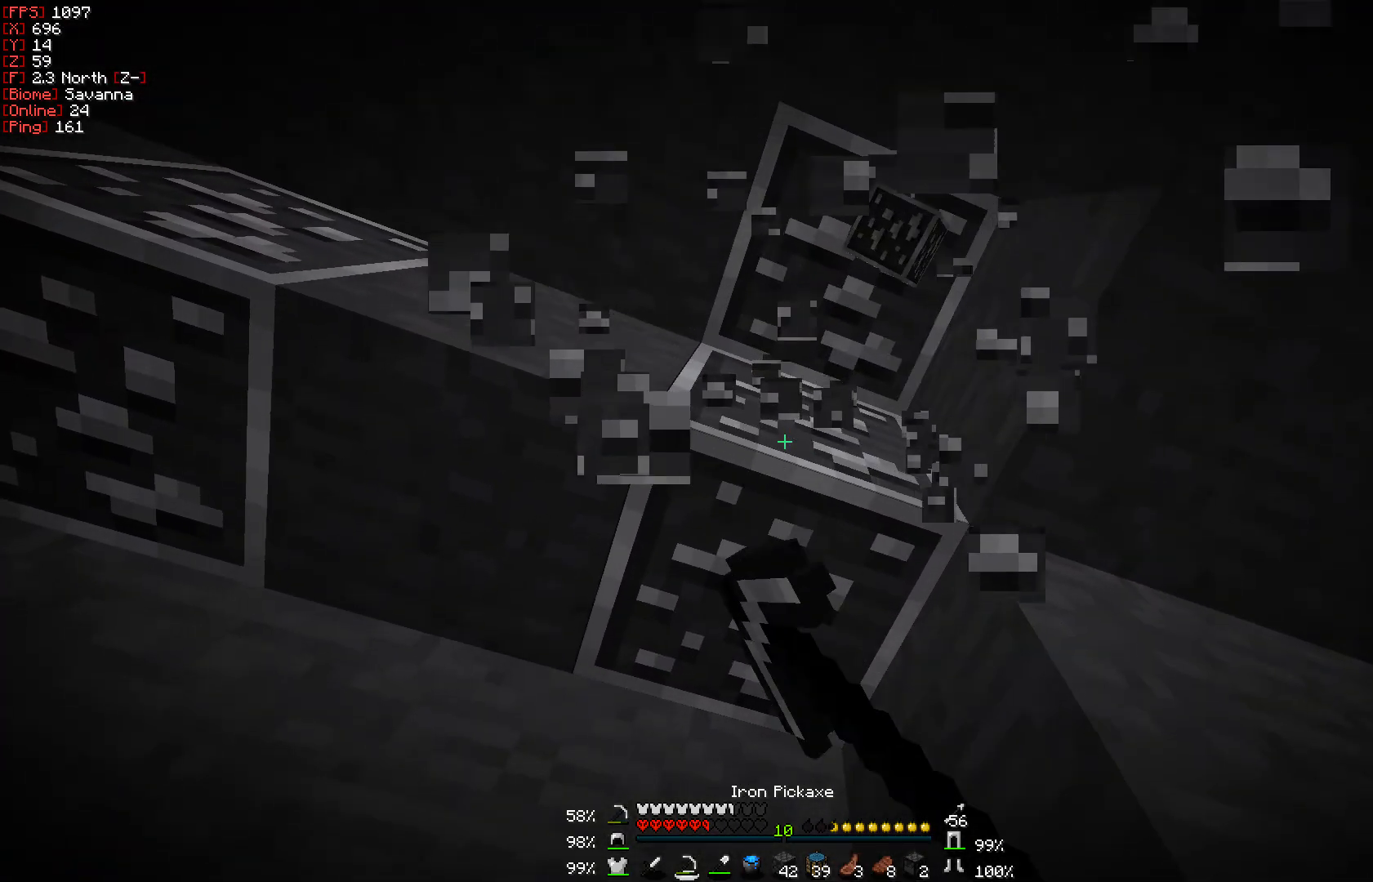
{"keys": [], "mouse": ["left"], "events": []}
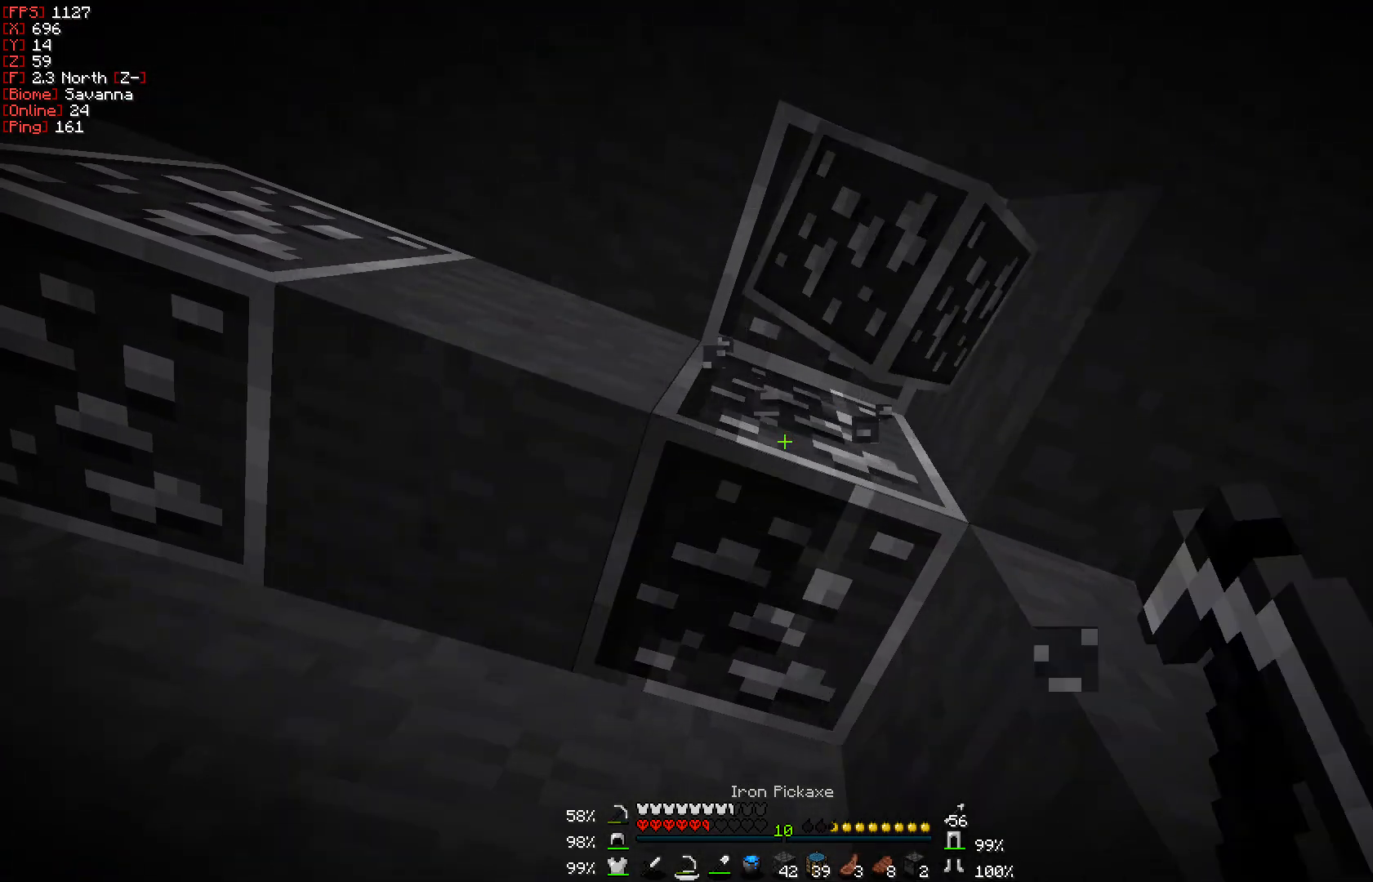
{"keys": [], "mouse": ["left"], "events": []}
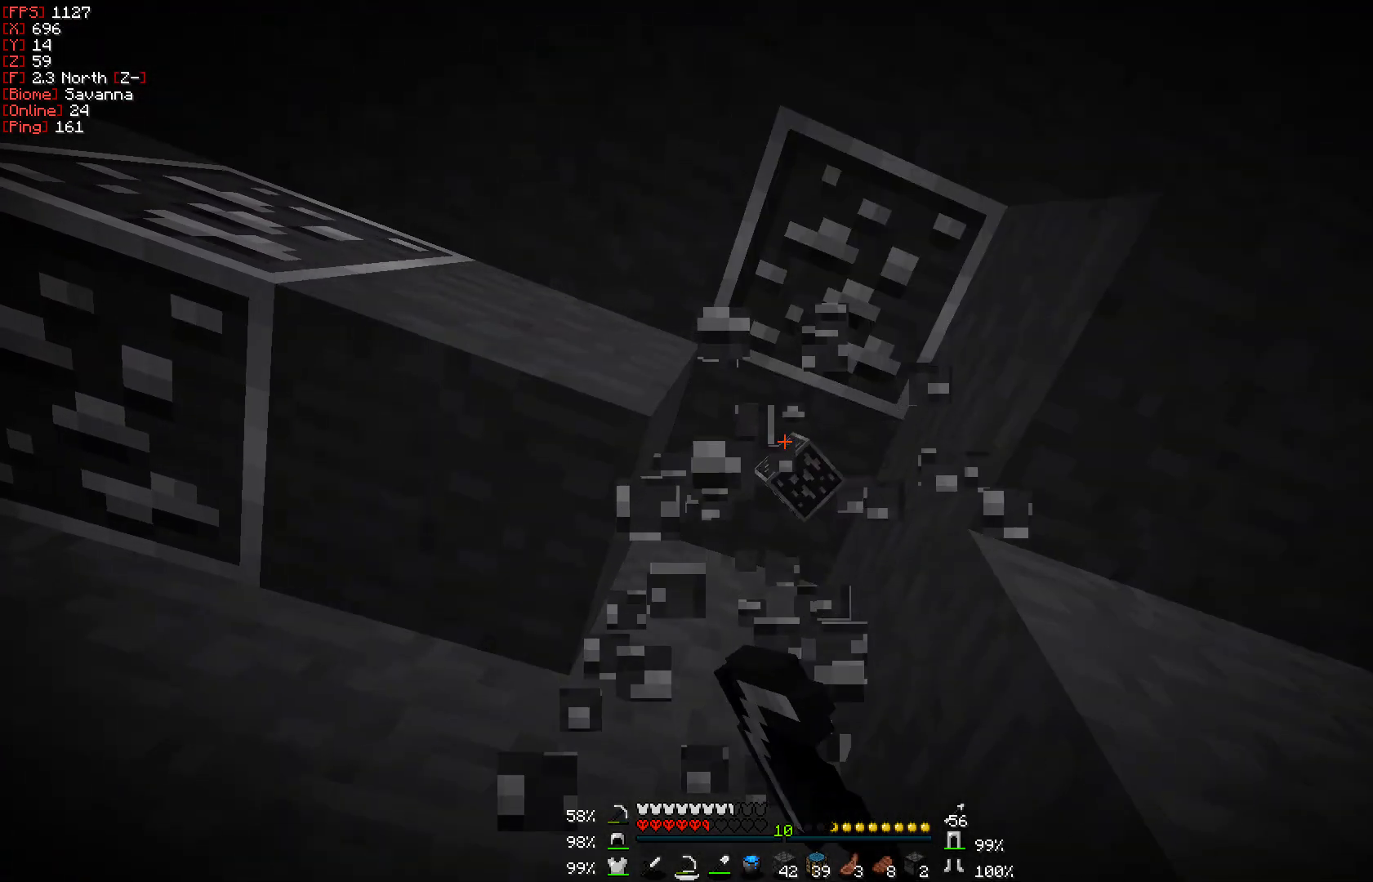
{"keys": [], "mouse": ["left"], "events": []}
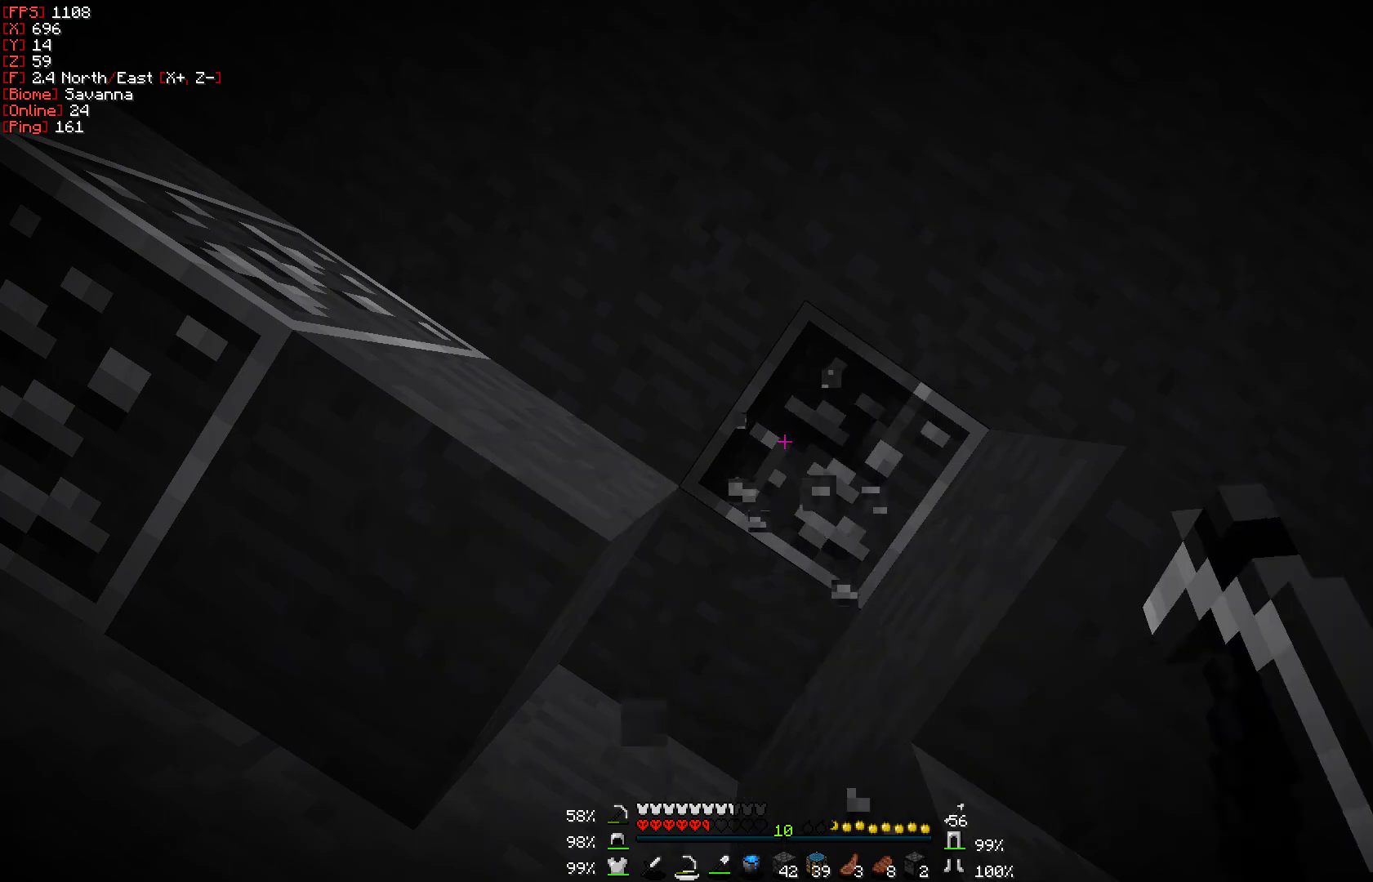
{"keys": ["w"], "mouse": ["left"], "events": [[500, "w", "down"]]}
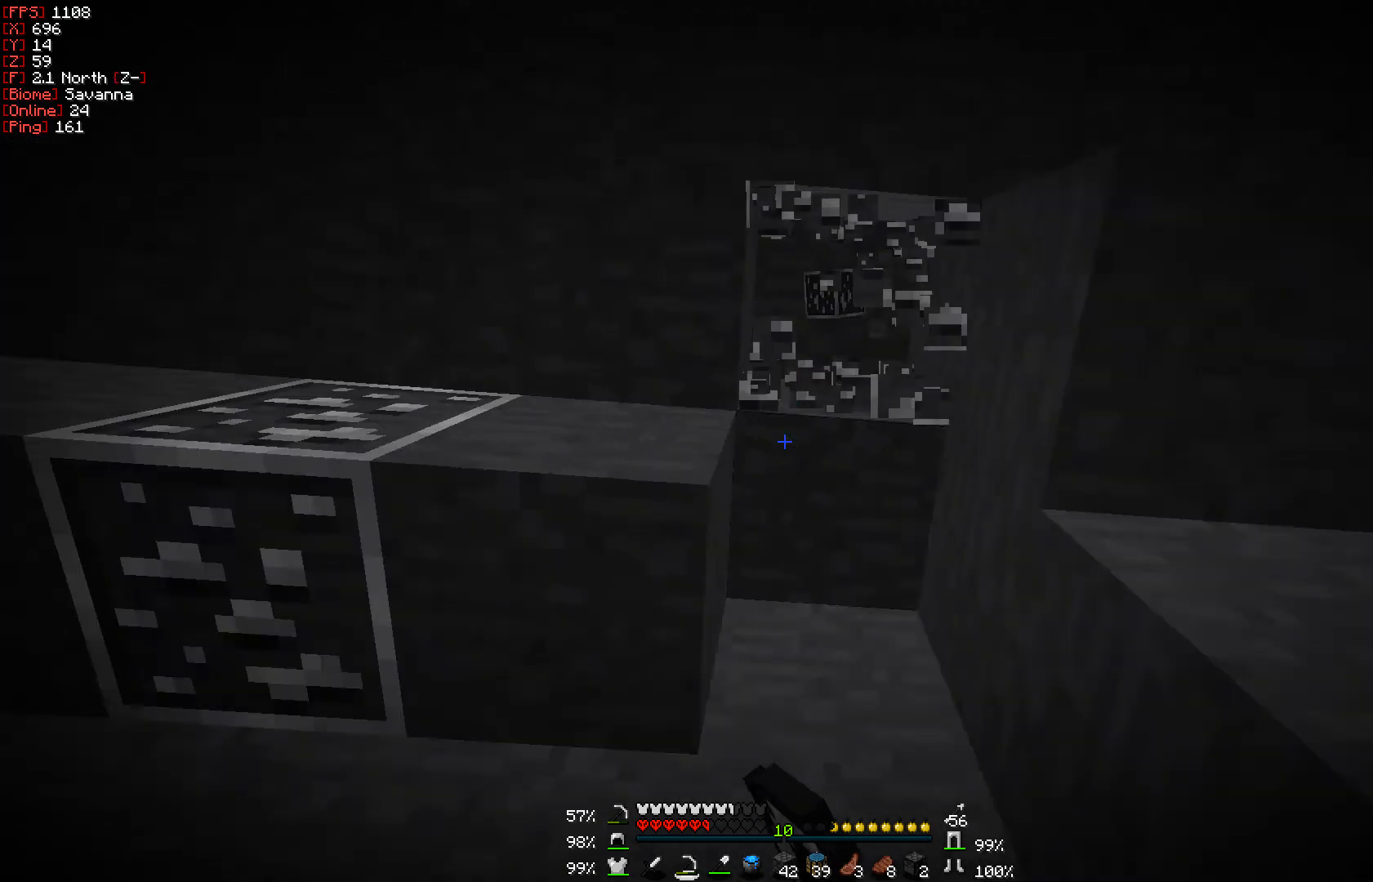
{"keys": [], "mouse": ["left"], "events": [[250, "w", "up"]]}
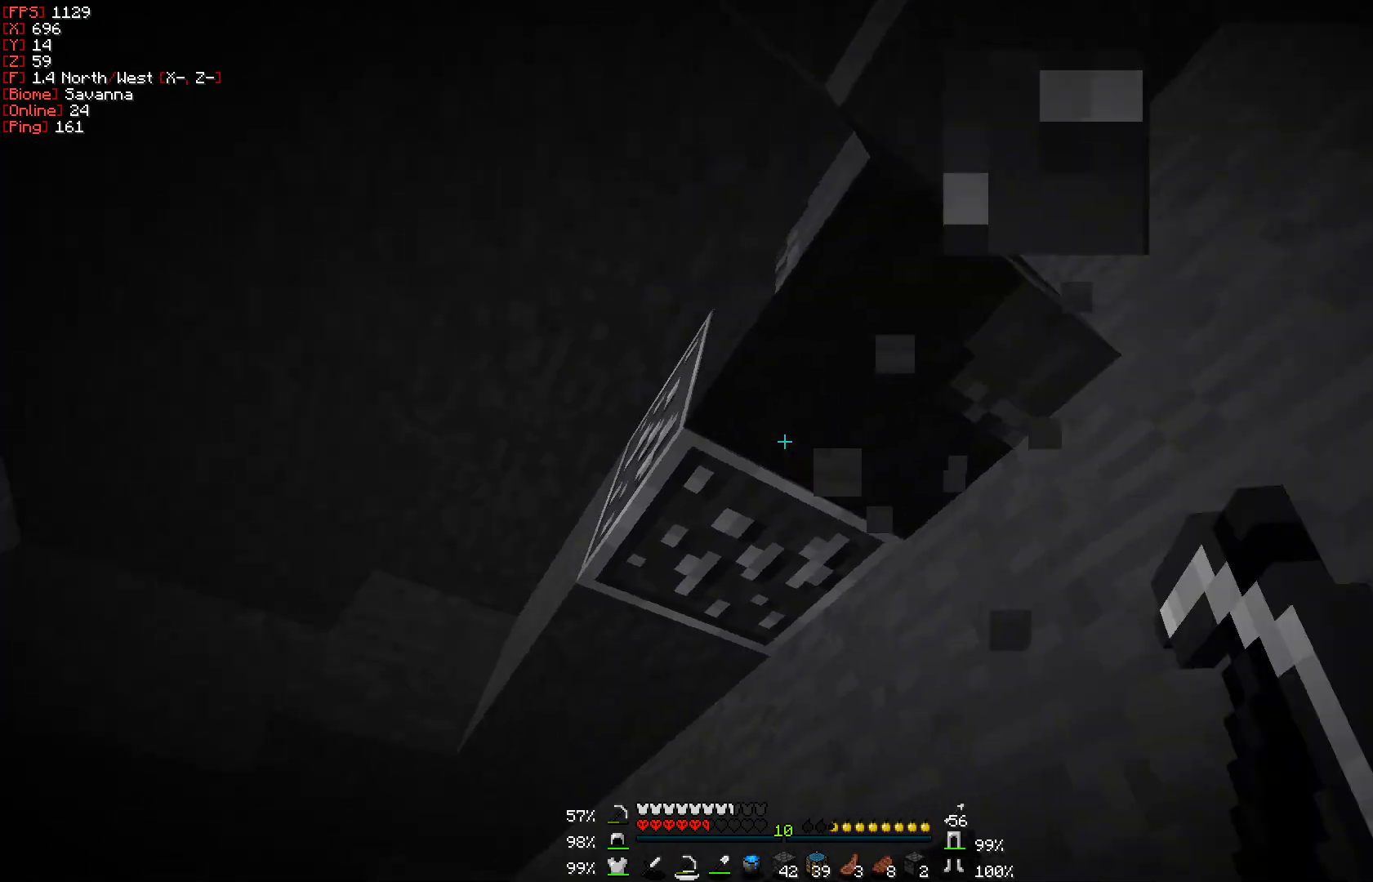
{"keys": [], "mouse": ["left"], "events": []}
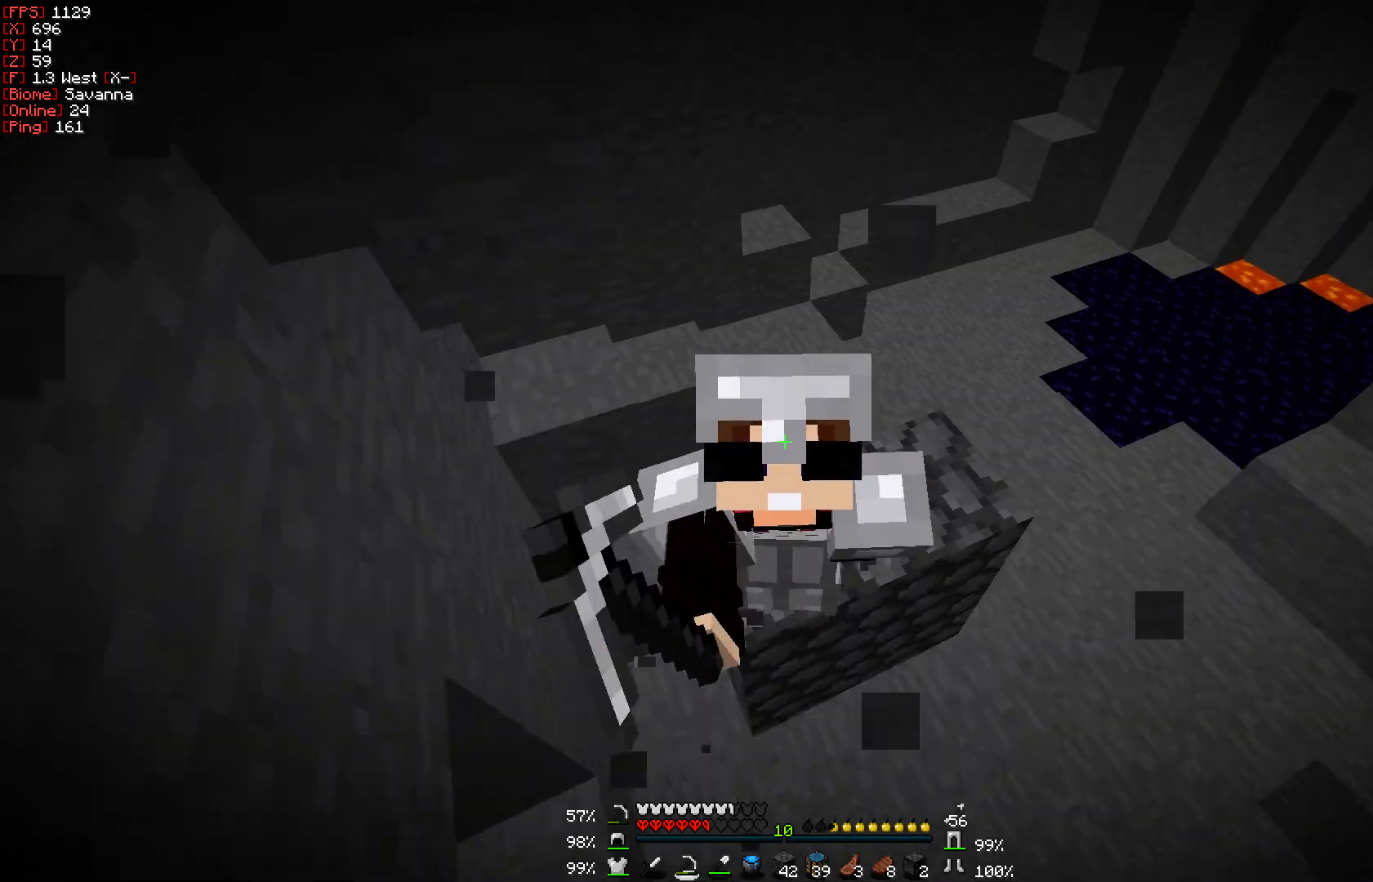
{"keys": [], "mouse": ["left"], "events": [[50, "w", "down"], [183, "a", "down"], [350, "a", "up"], [350, "w", "up"]]}
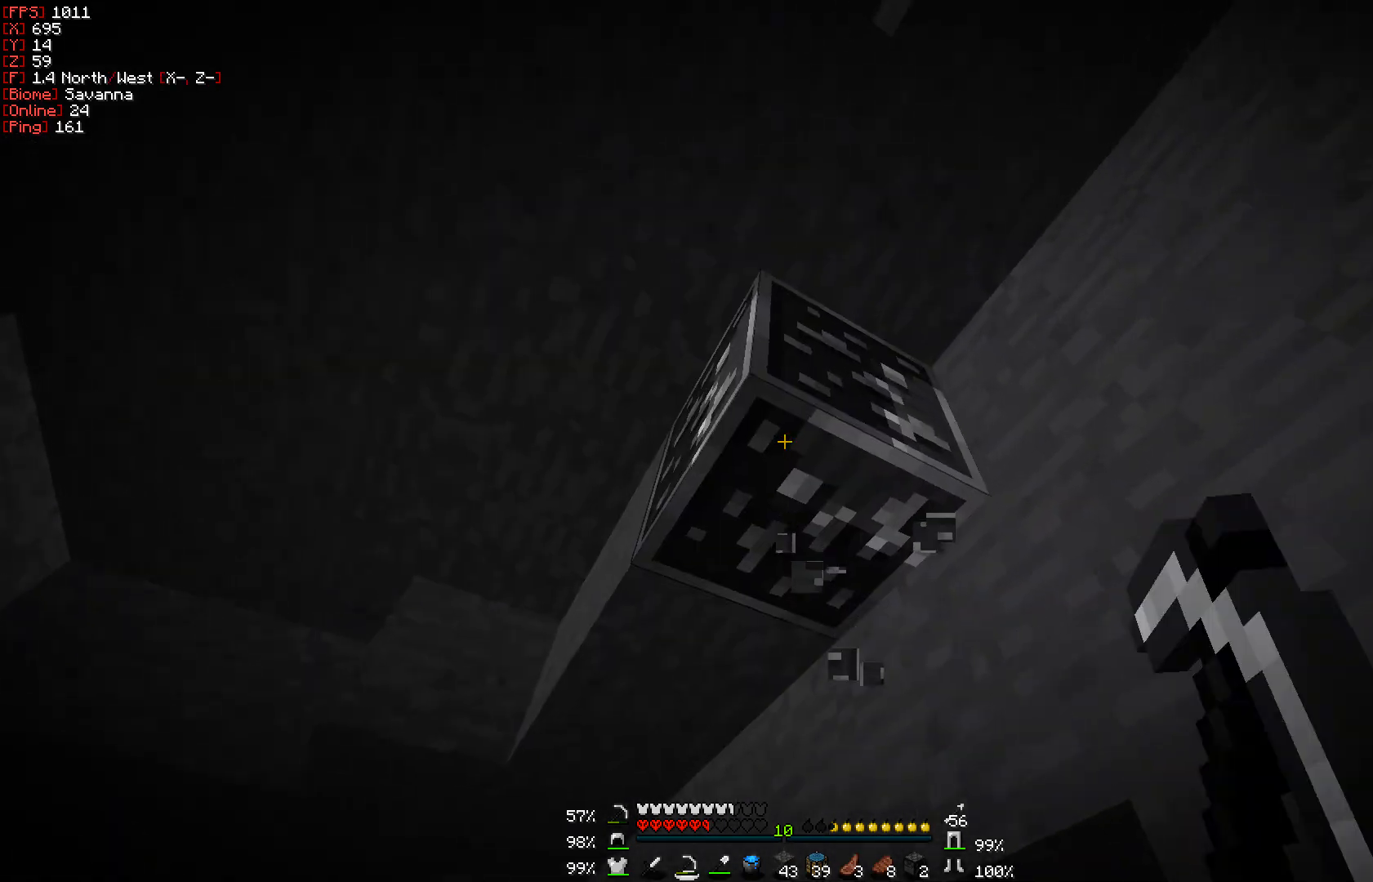
{"keys": [], "mouse": ["left"], "events": []}
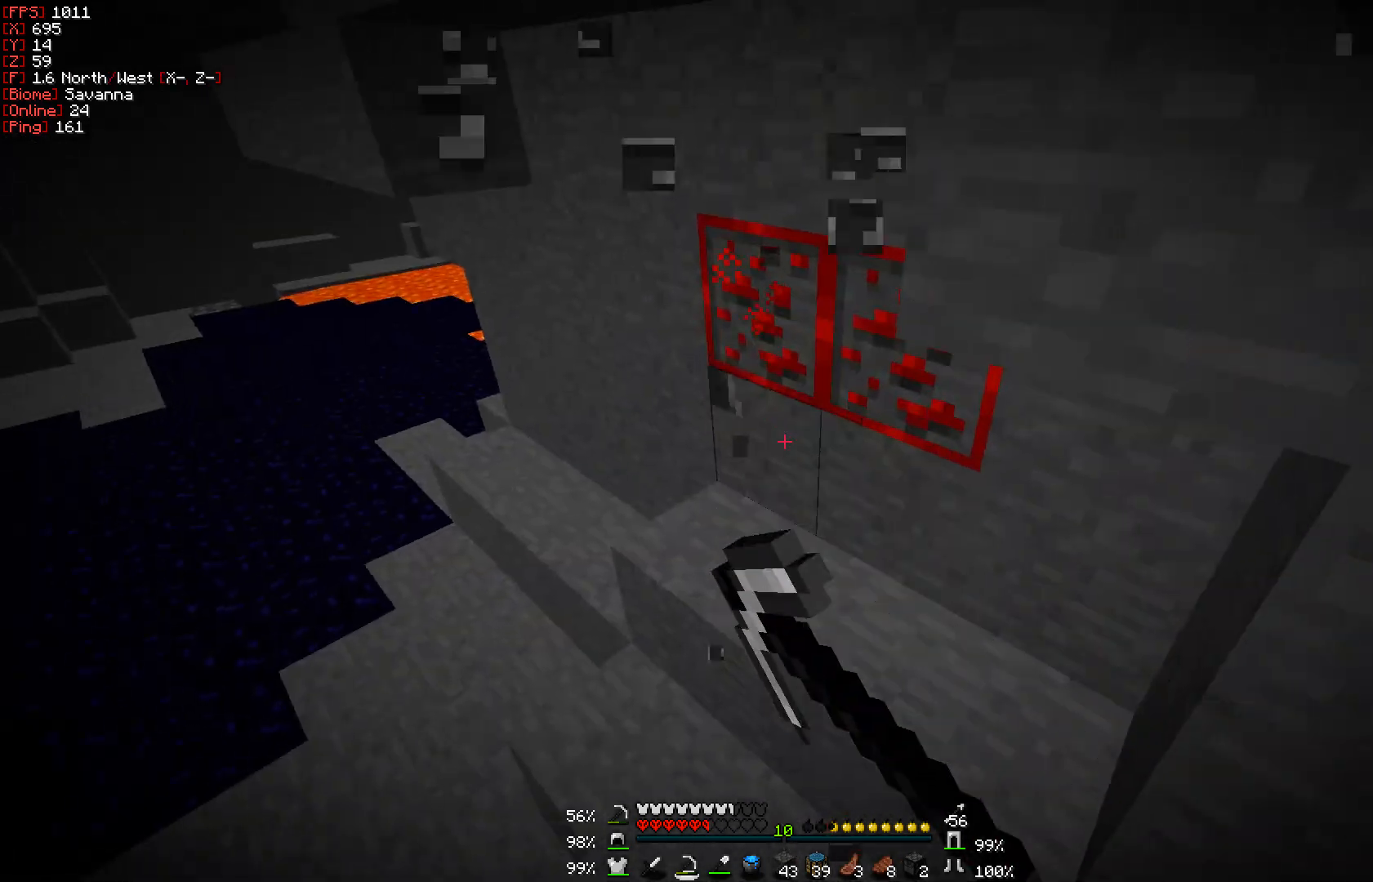
{"keys": [], "mouse": ["left"], "events": []}
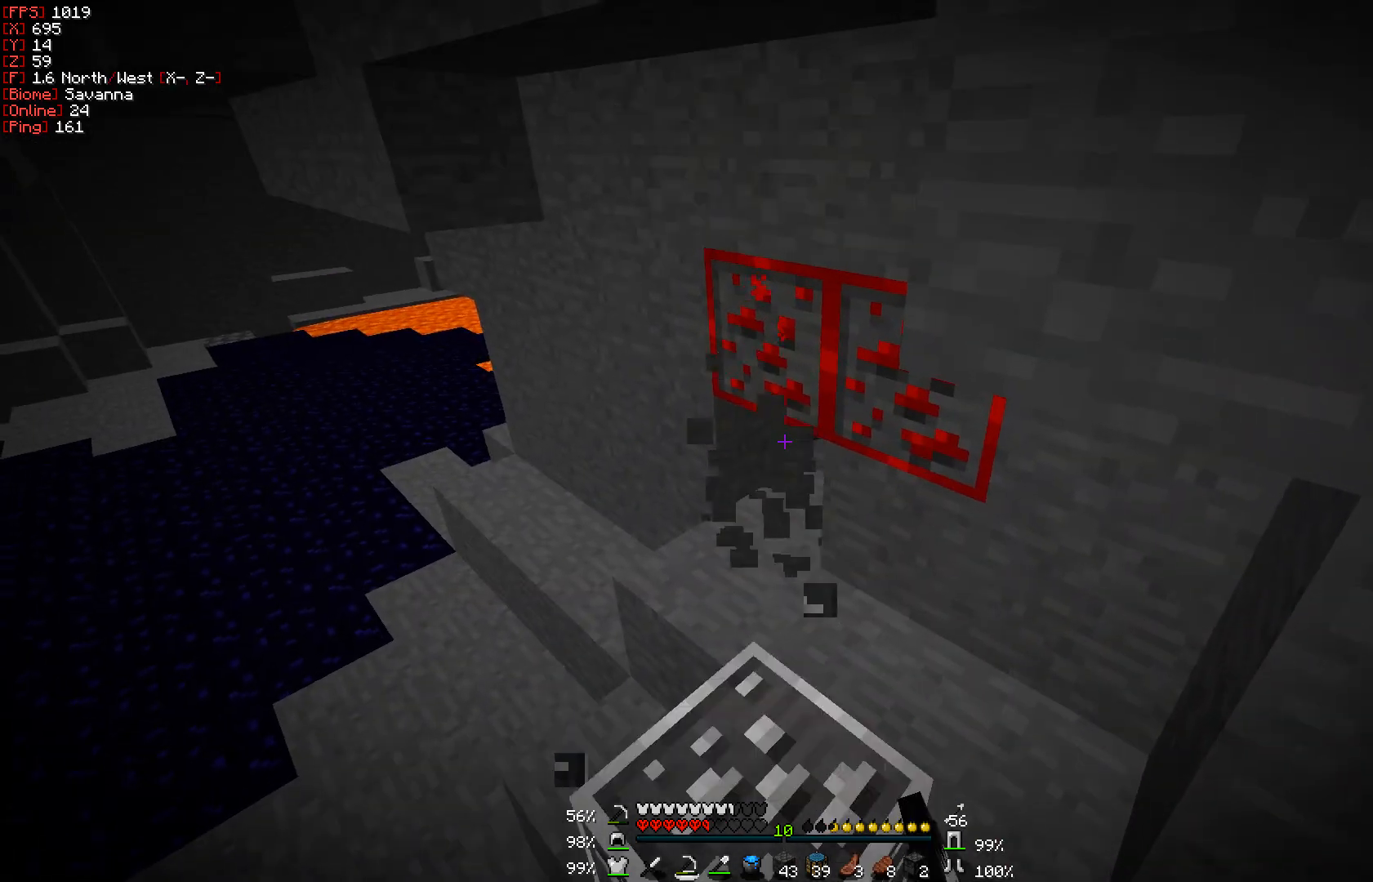
{"keys": ["w"], "mouse": ["left"], "events": [[150, "w", "down"]]}
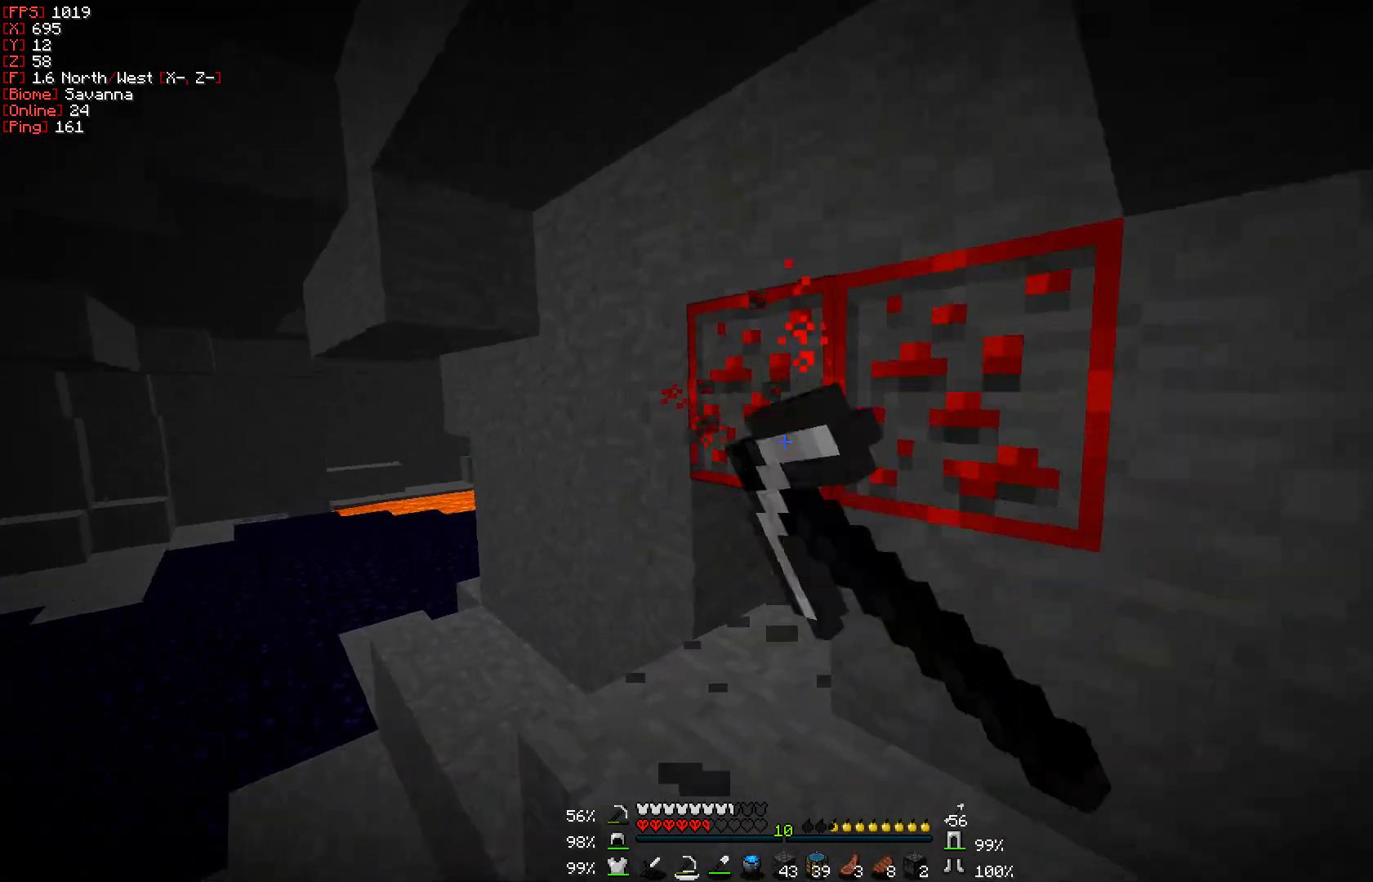
{"keys": ["w"], "mouse": ["left"], "events": []}
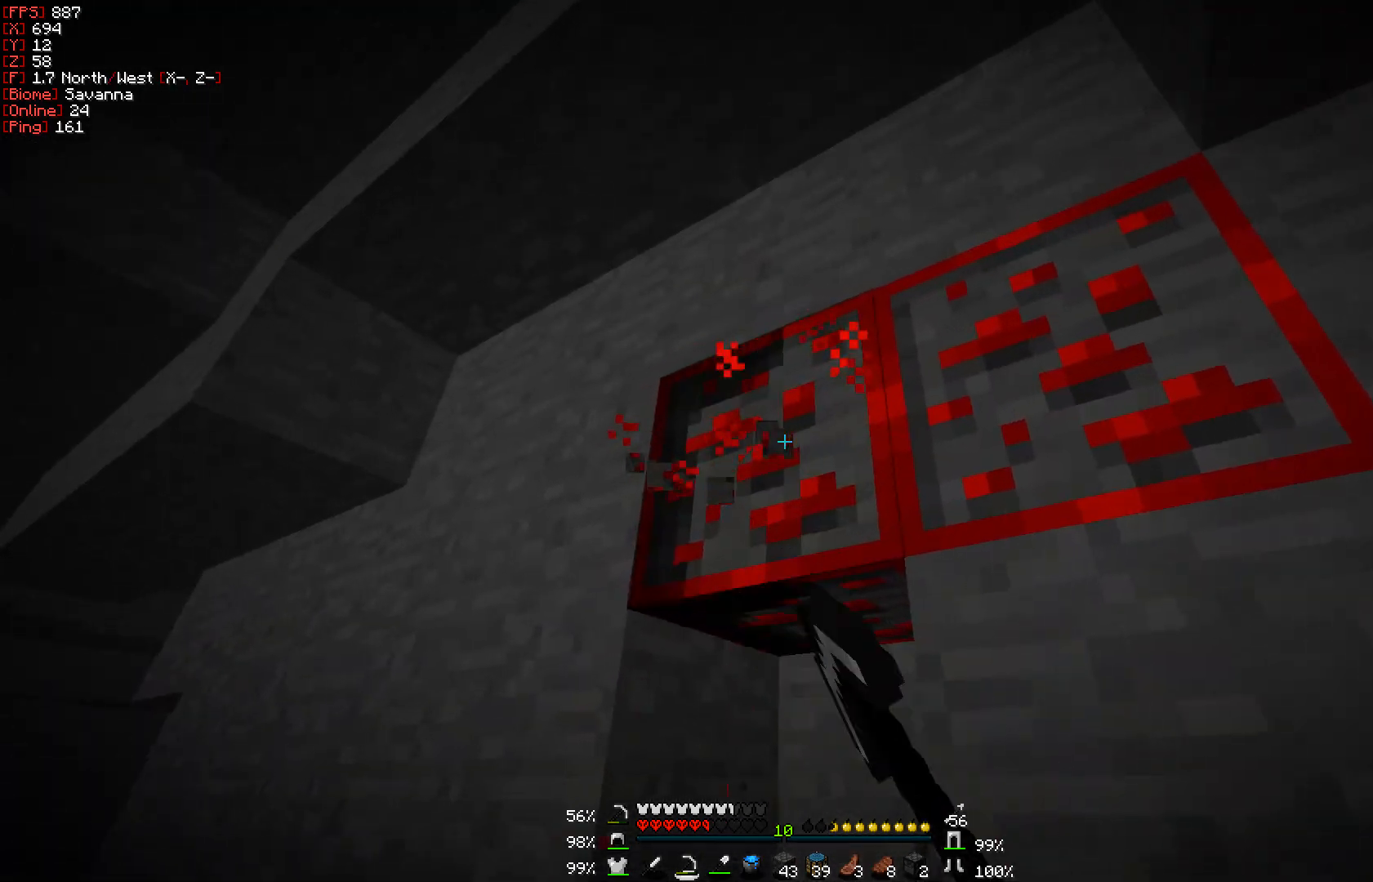
{"keys": ["w"], "mouse": ["left"], "events": []}
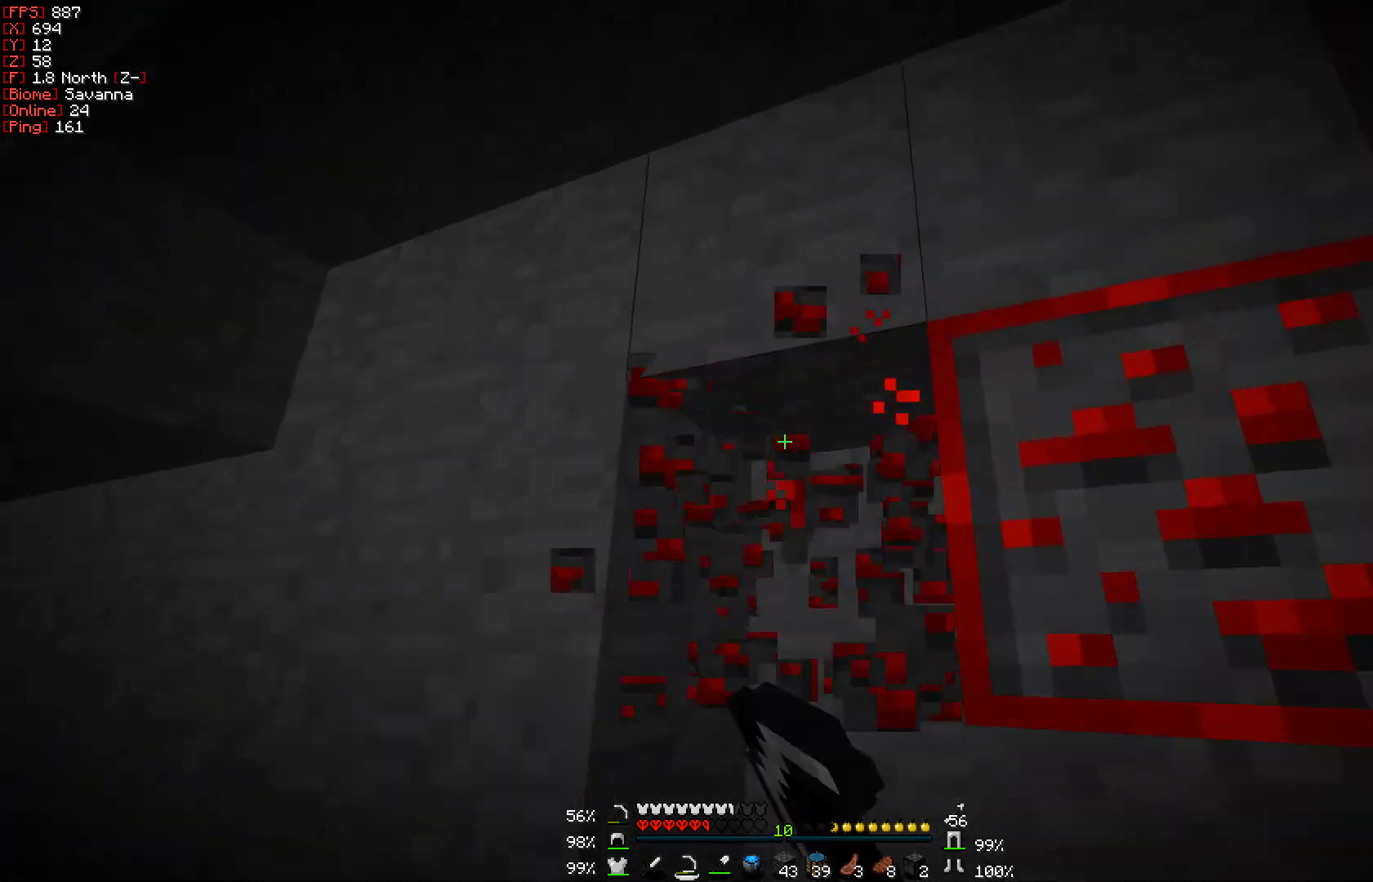
{"keys": ["w"], "mouse": ["left"], "events": []}
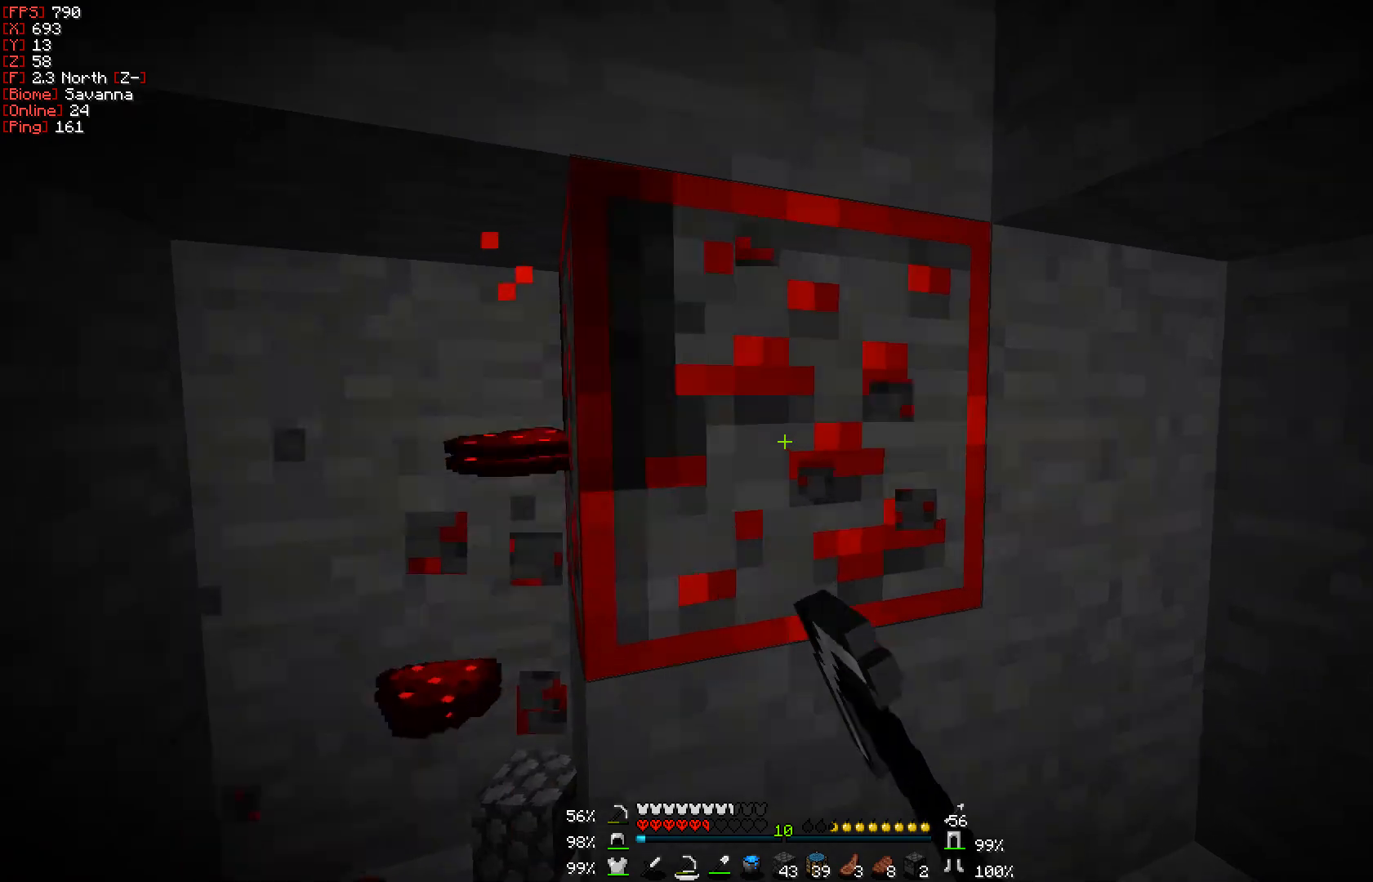
{"keys": ["d", "w"], "mouse": ["left"], "events": [[483, "d", "down"]]}
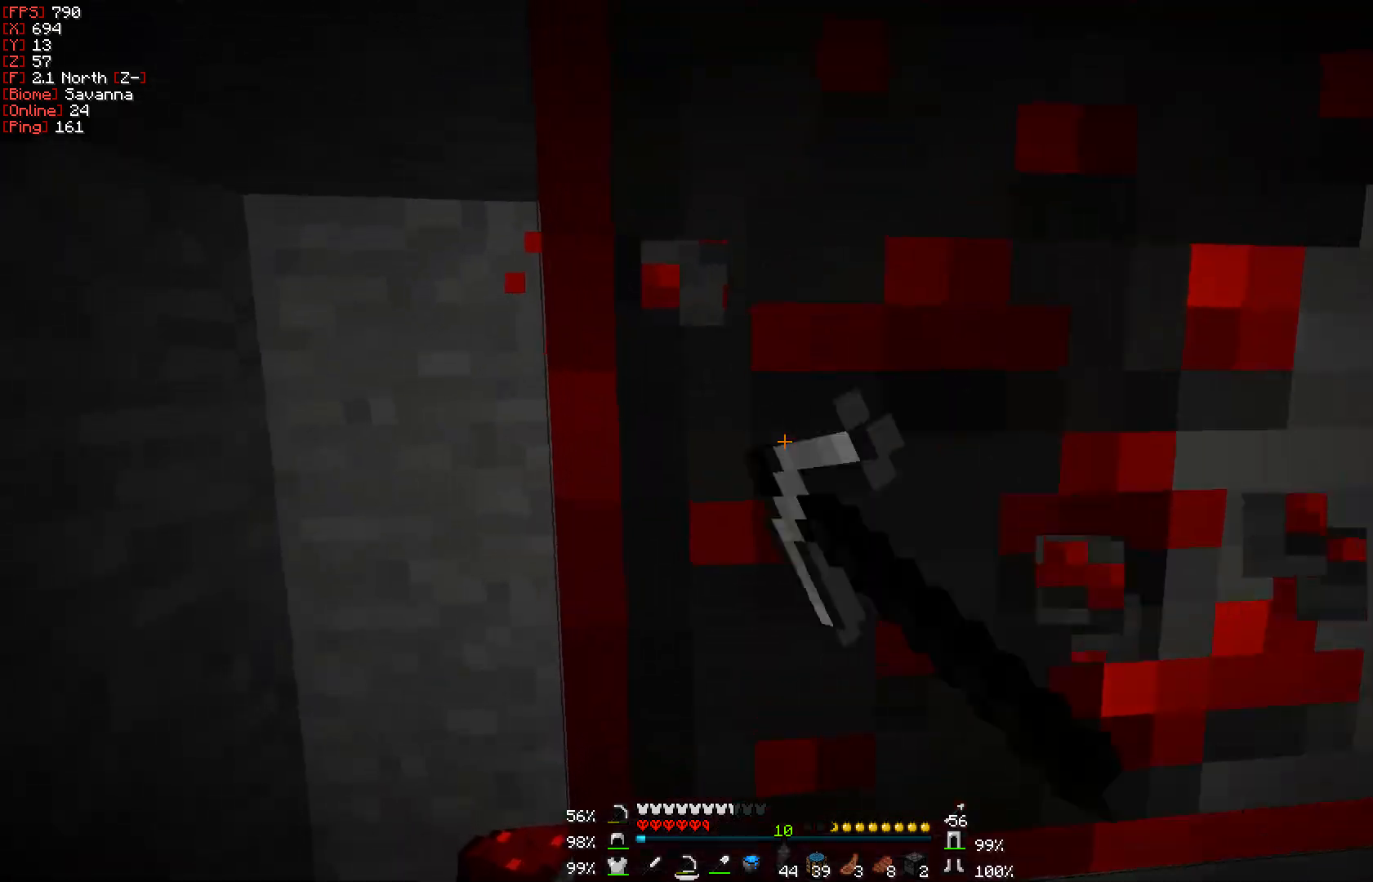
{"keys": [], "mouse": [], "events": [[350, "mouse_left", "up"], [350, "w", "up"], [367, "d", "up"]]}
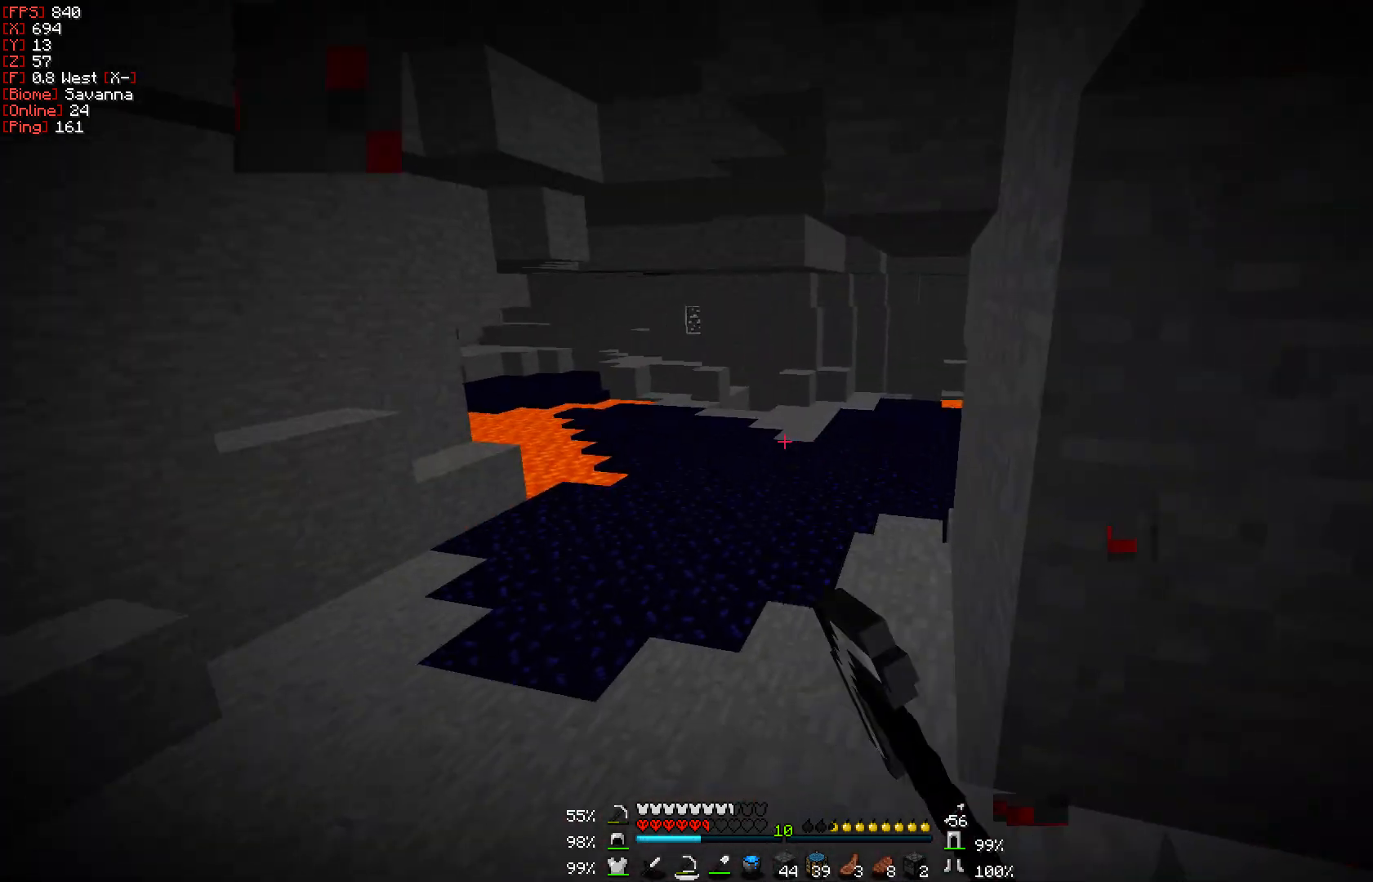
{"keys": ["w"], "mouse": [], "events": [[33, "w", "down"]]}
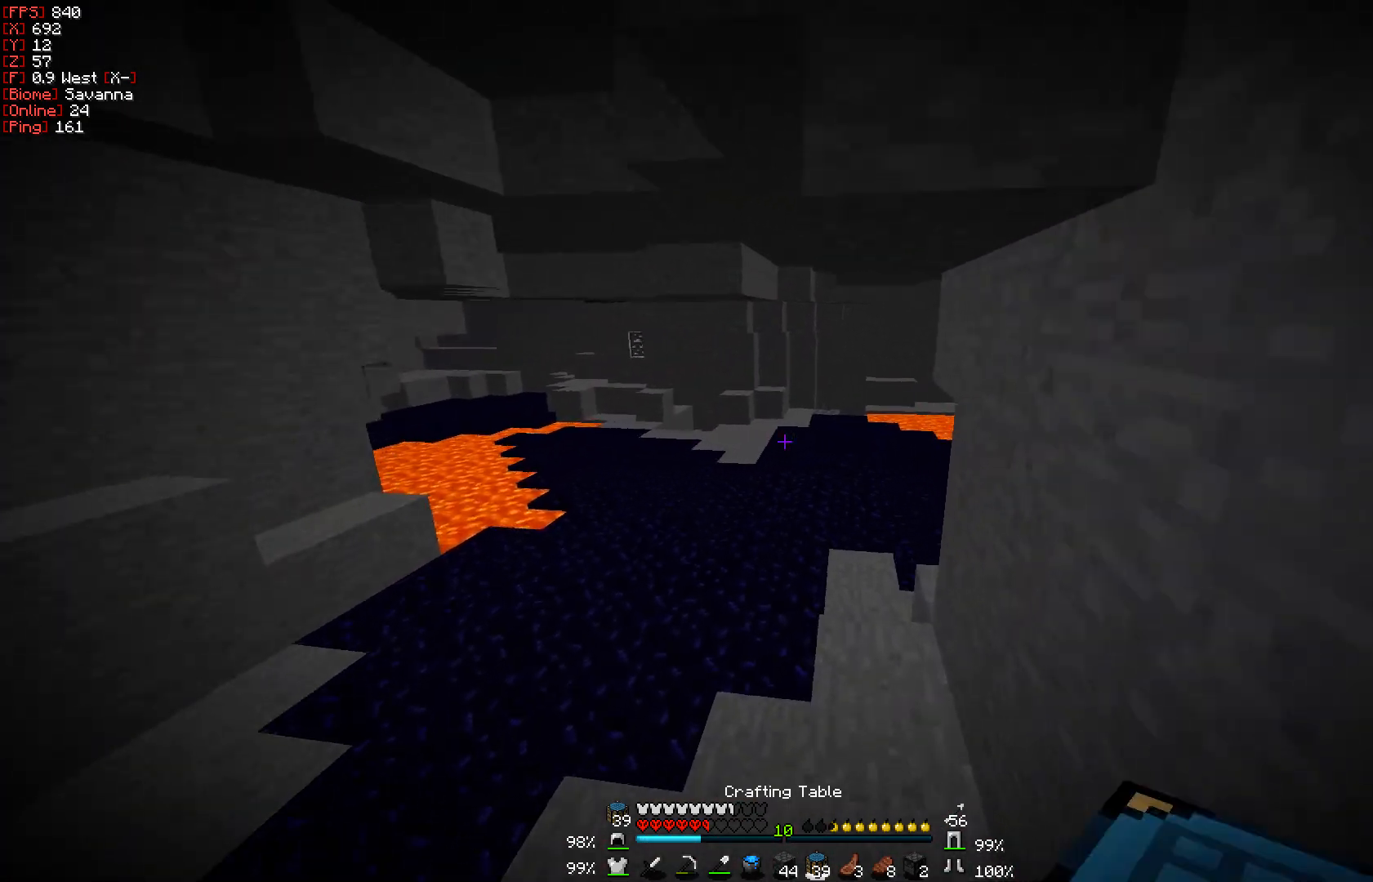
{"keys": ["w"], "mouse": ["right"], "events": [[467, "mouse_right", "down"]]}
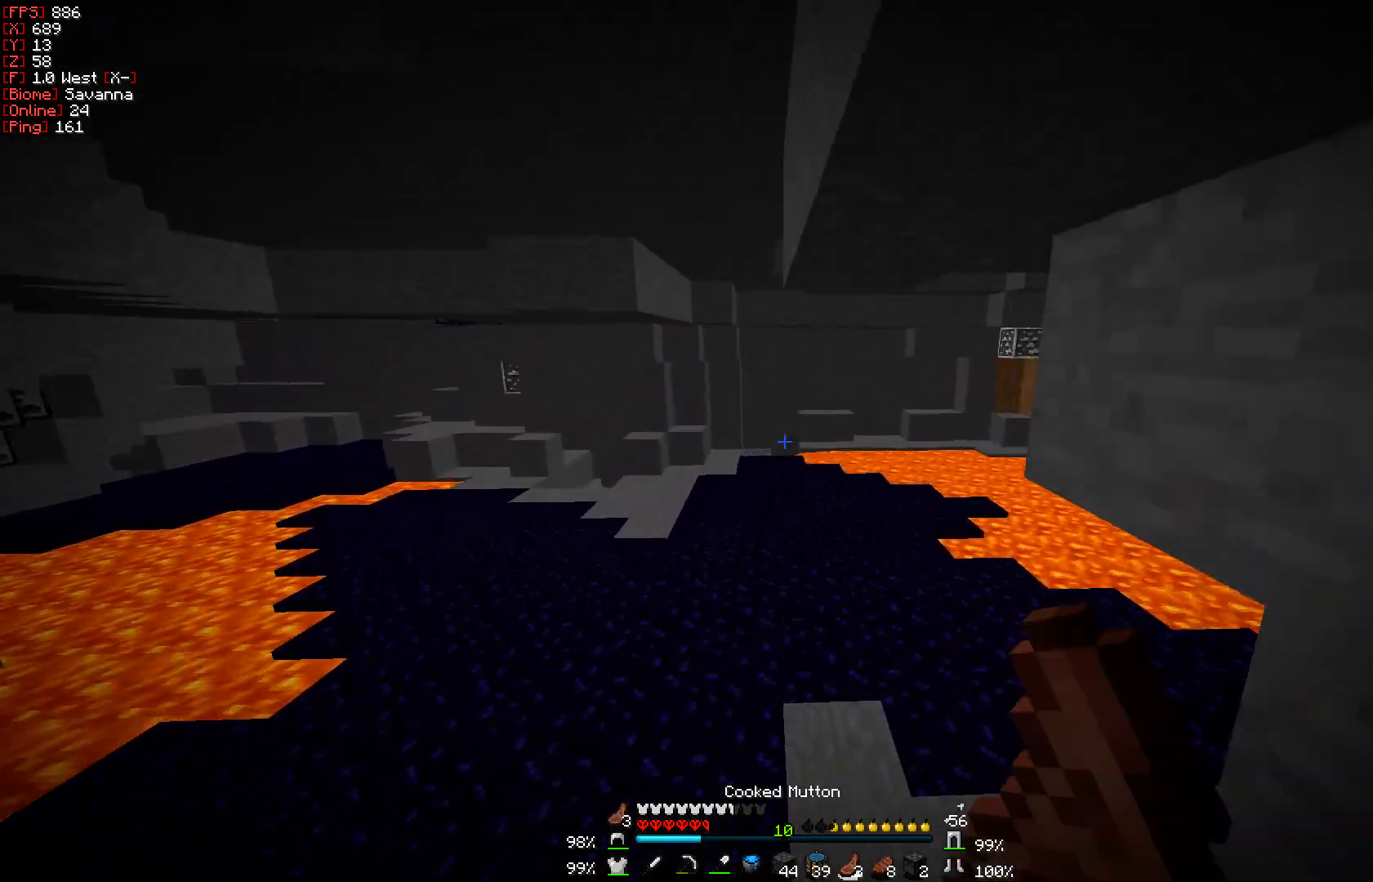
{"keys": ["w"], "mouse": ["right"], "events": []}
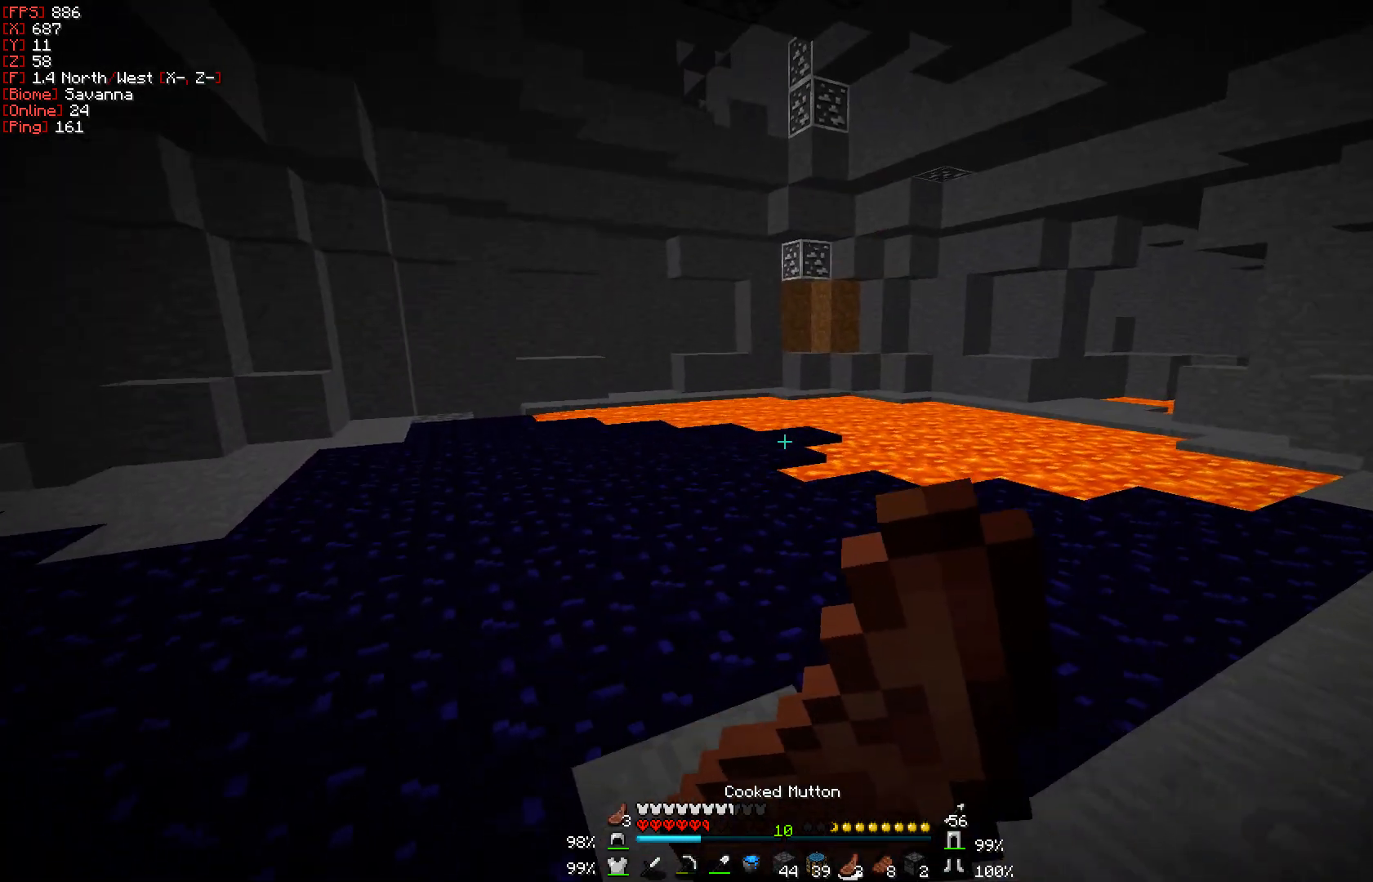
{"keys": ["w"], "mouse": ["right"], "events": []}